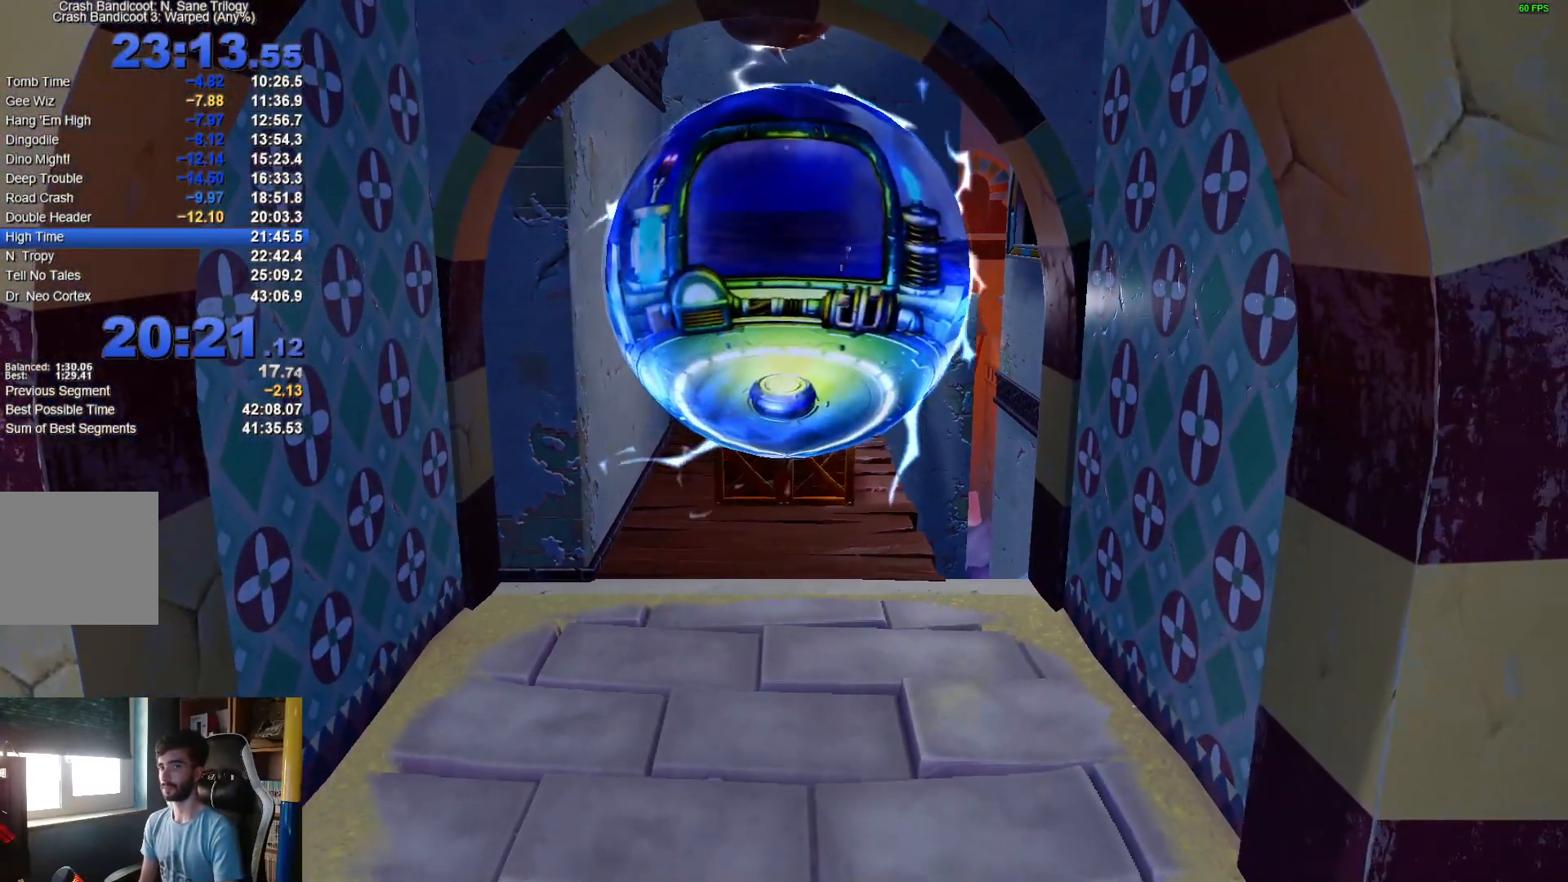
Gameplay with a controller (Xbox layout); each line is a JSON object with the inputs held at the frame after it. "events" lists button and stick changes between this image and that frame as [ms after this image, input, new state], when the widget could be followed in between.
{"buttons": [], "left_stick": "up", "right_stick": "center", "events": [[100, "left_stick", "up"]]}
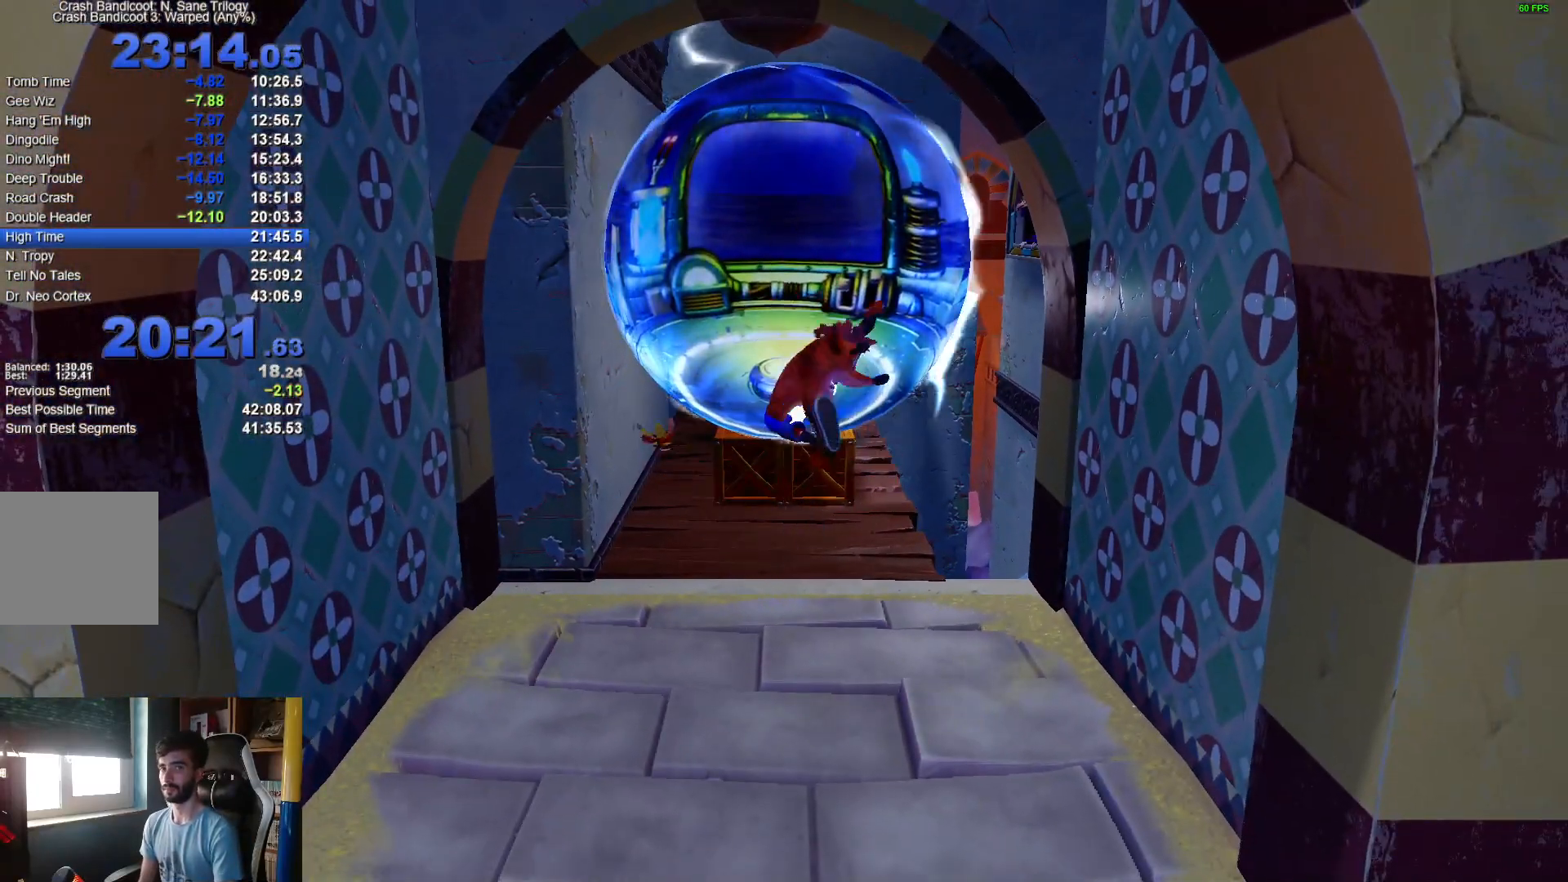
{"buttons": [], "left_stick": "up", "right_stick": "center", "events": []}
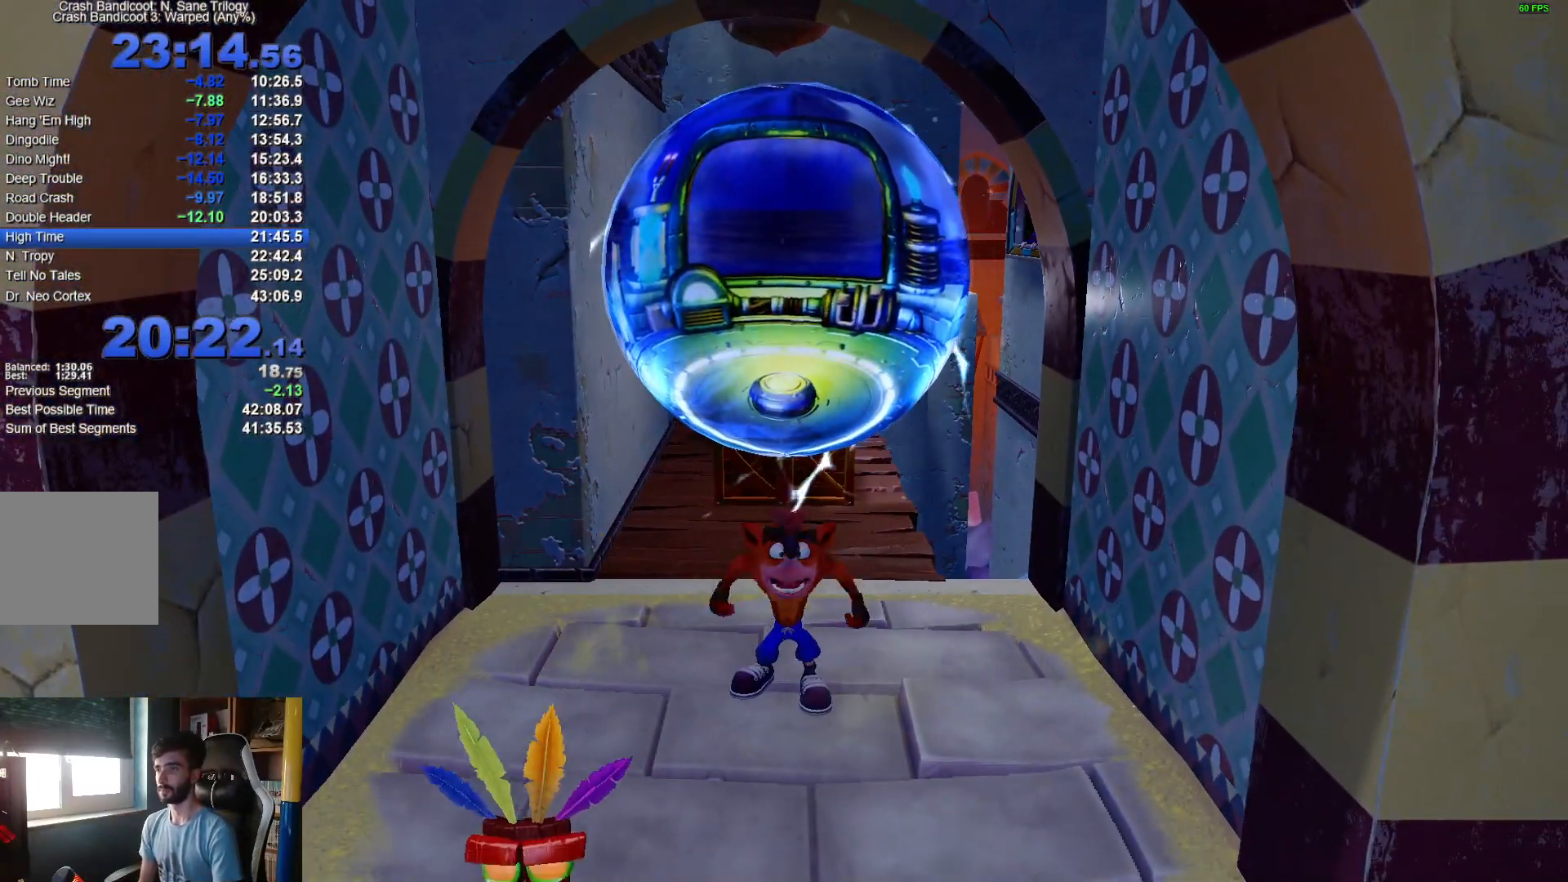
{"buttons": [], "left_stick": "up", "right_stick": "center", "events": []}
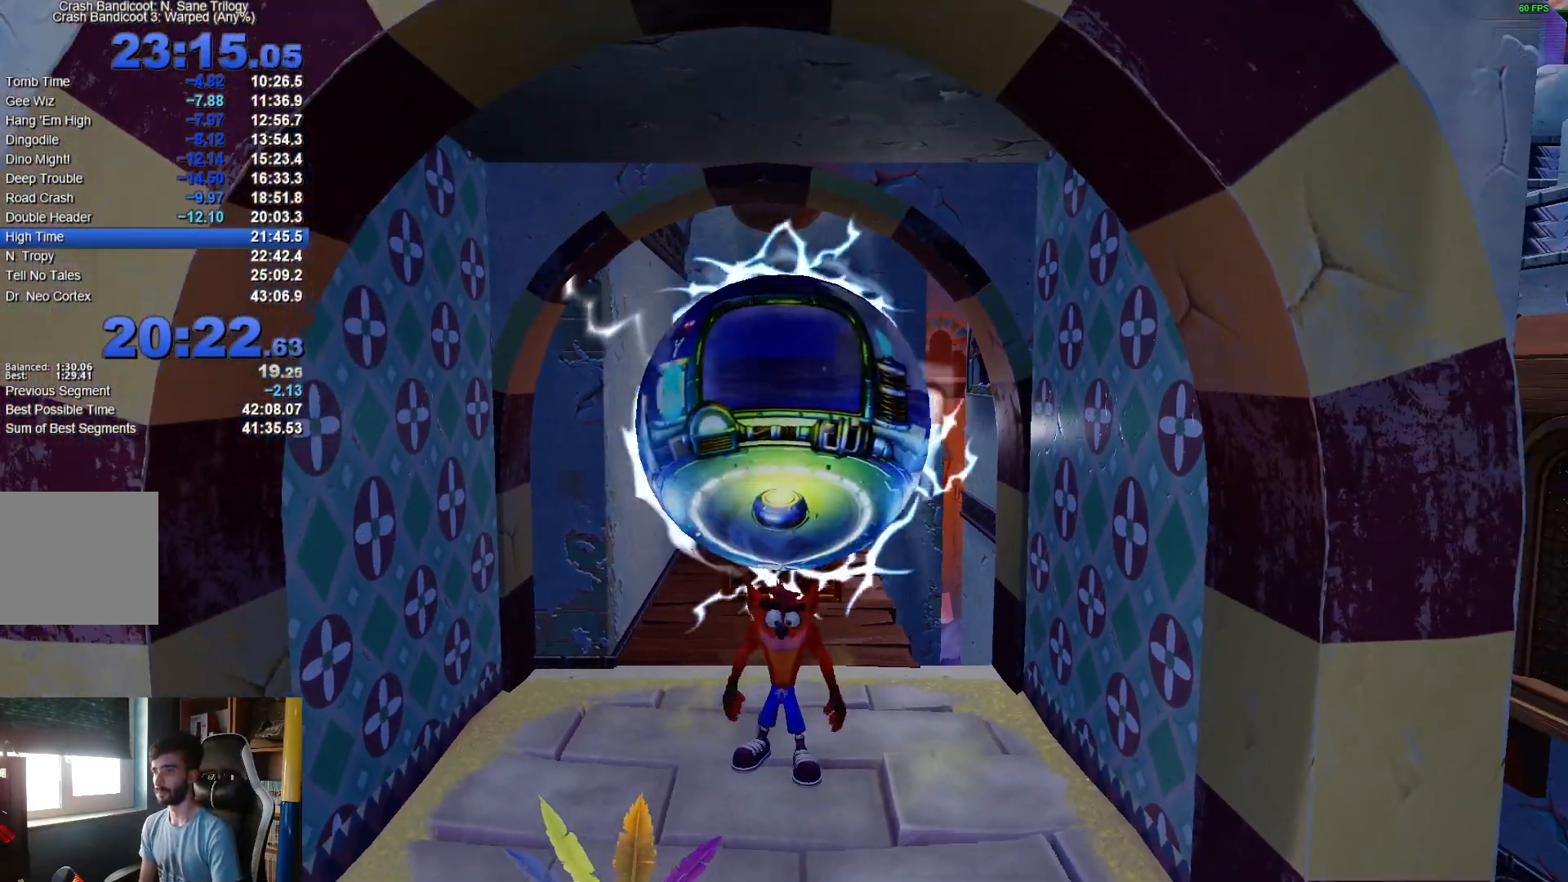
{"buttons": [], "left_stick": "up", "right_stick": "center", "events": []}
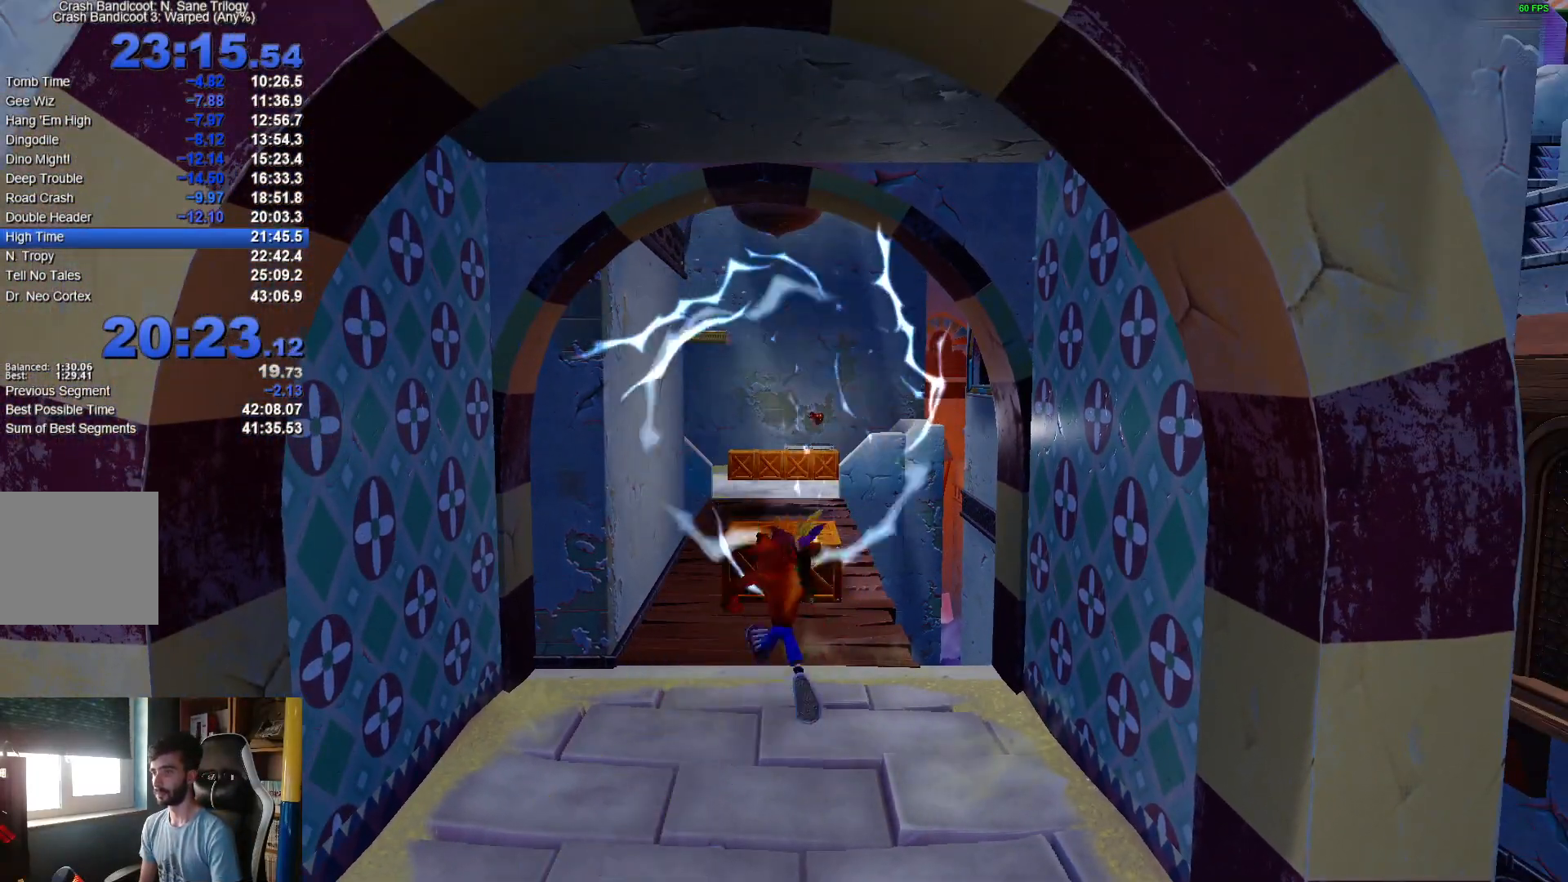
{"buttons": ["A", "X", "R1"], "left_stick": "up", "right_stick": "center", "events": [[200, "R1", "down"], [383, "A", "down"], [417, "X", "down"]]}
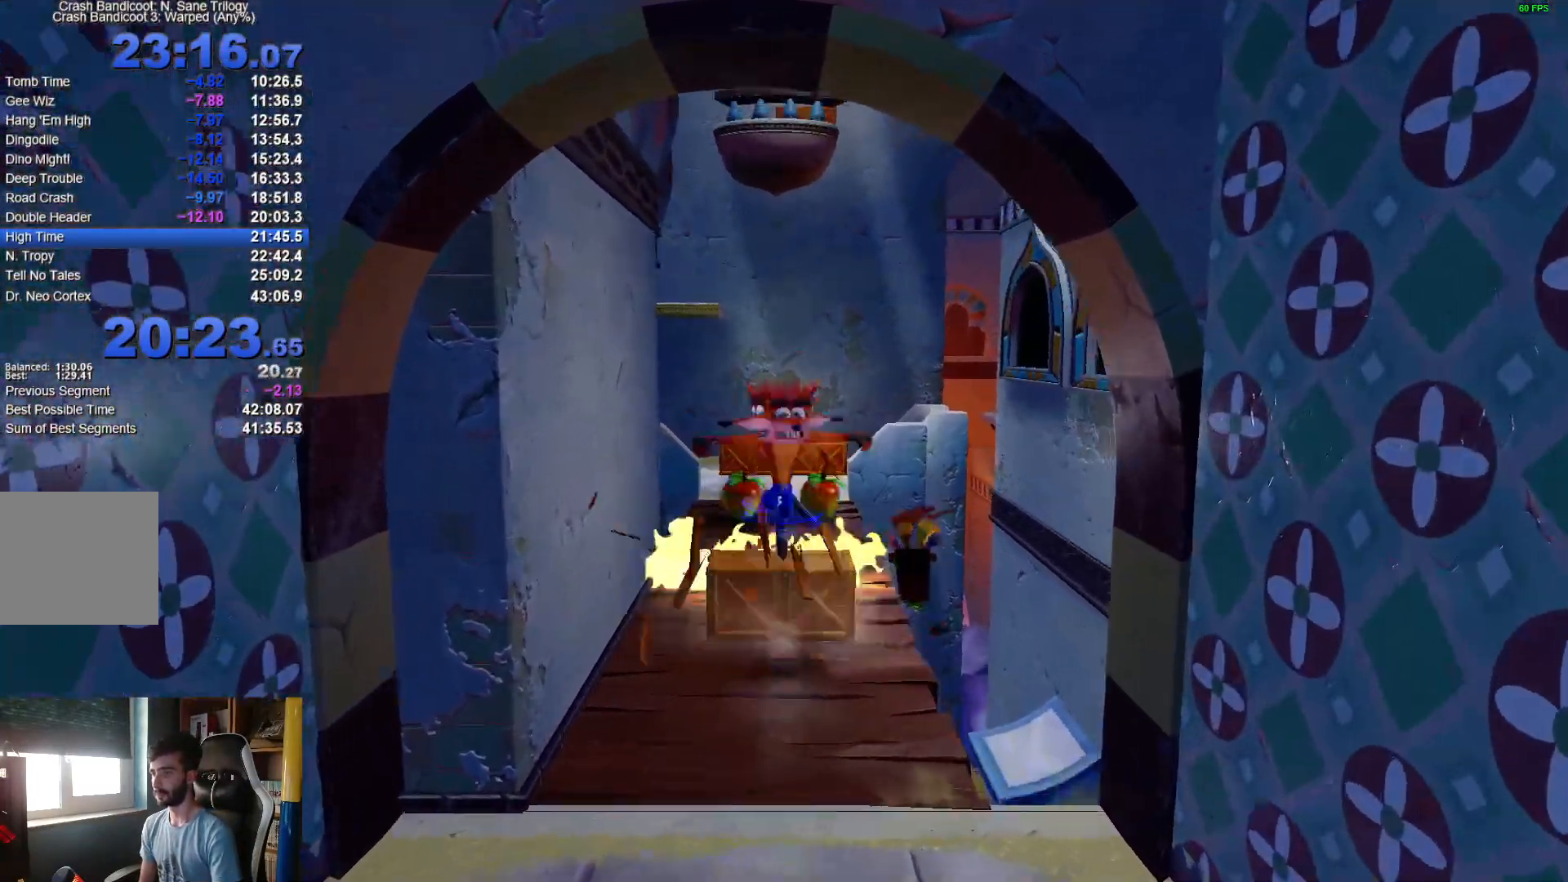
{"buttons": ["X"], "left_stick": "up", "right_stick": "center", "events": [[467, "A", "up"], [500, "R1", "up"]]}
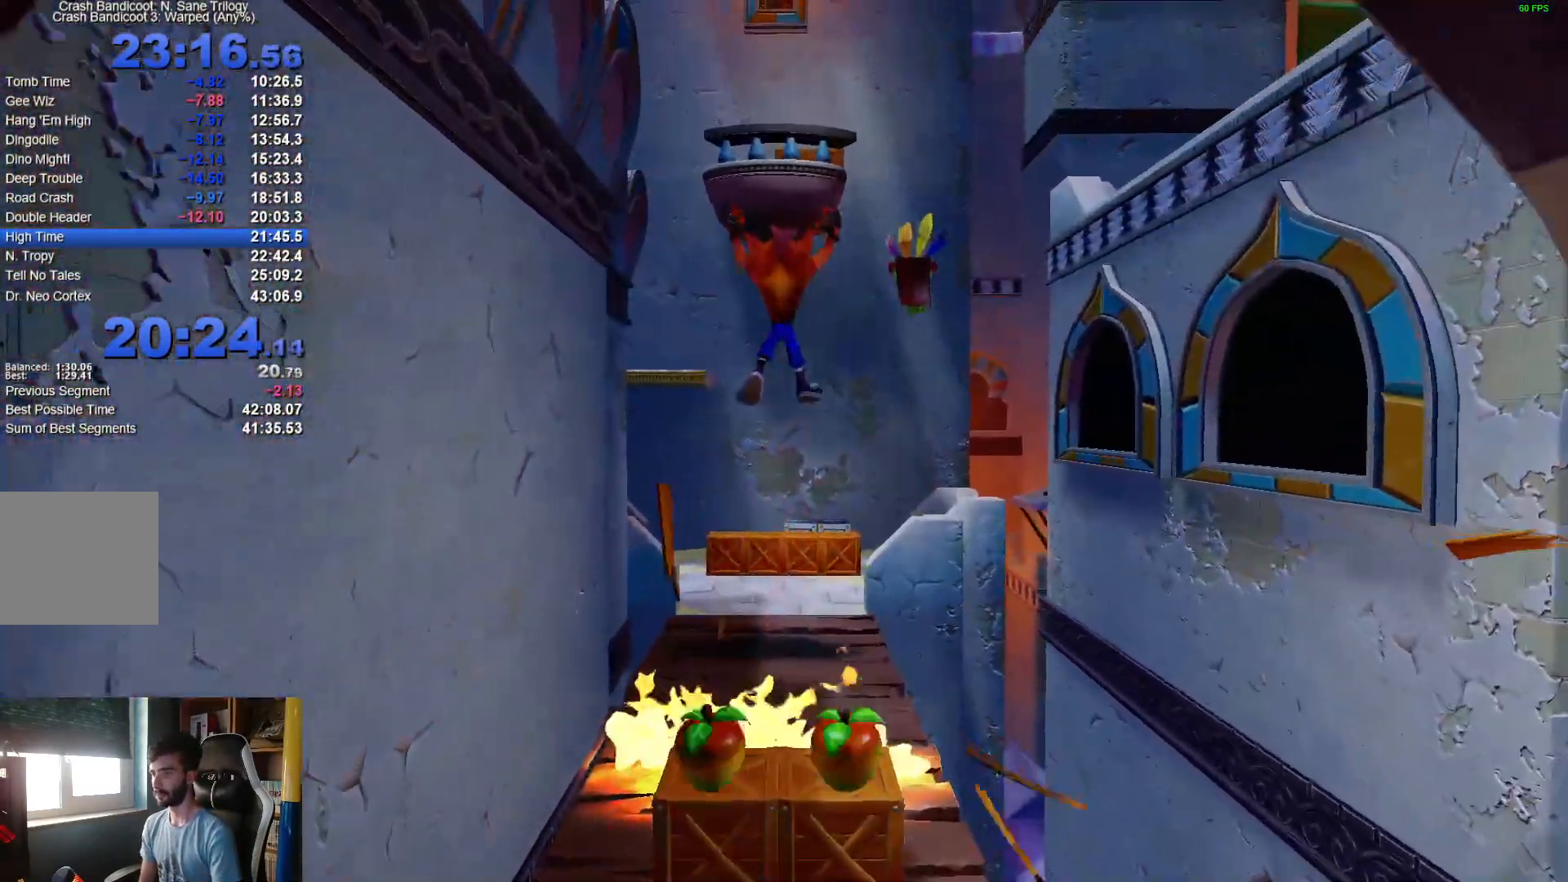
{"buttons": ["R1"], "left_stick": "up", "right_stick": "center", "events": [[33, "X", "up"], [383, "R1", "down"]]}
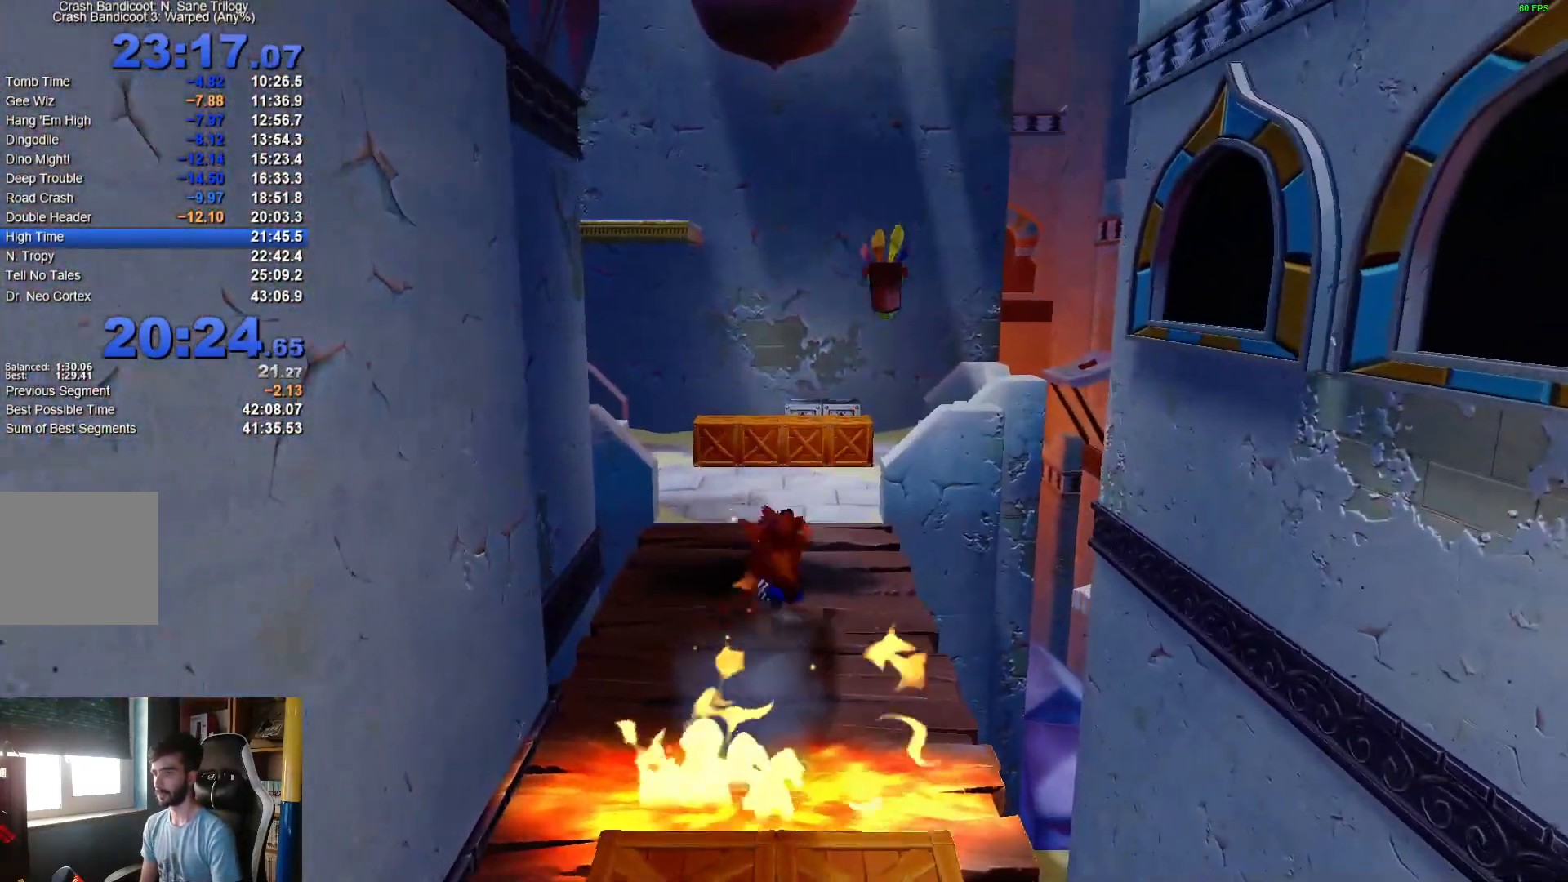
{"buttons": [], "left_stick": "up", "right_stick": "center", "events": [[50, "R1", "up"], [67, "X", "down"], [250, "X", "up"]]}
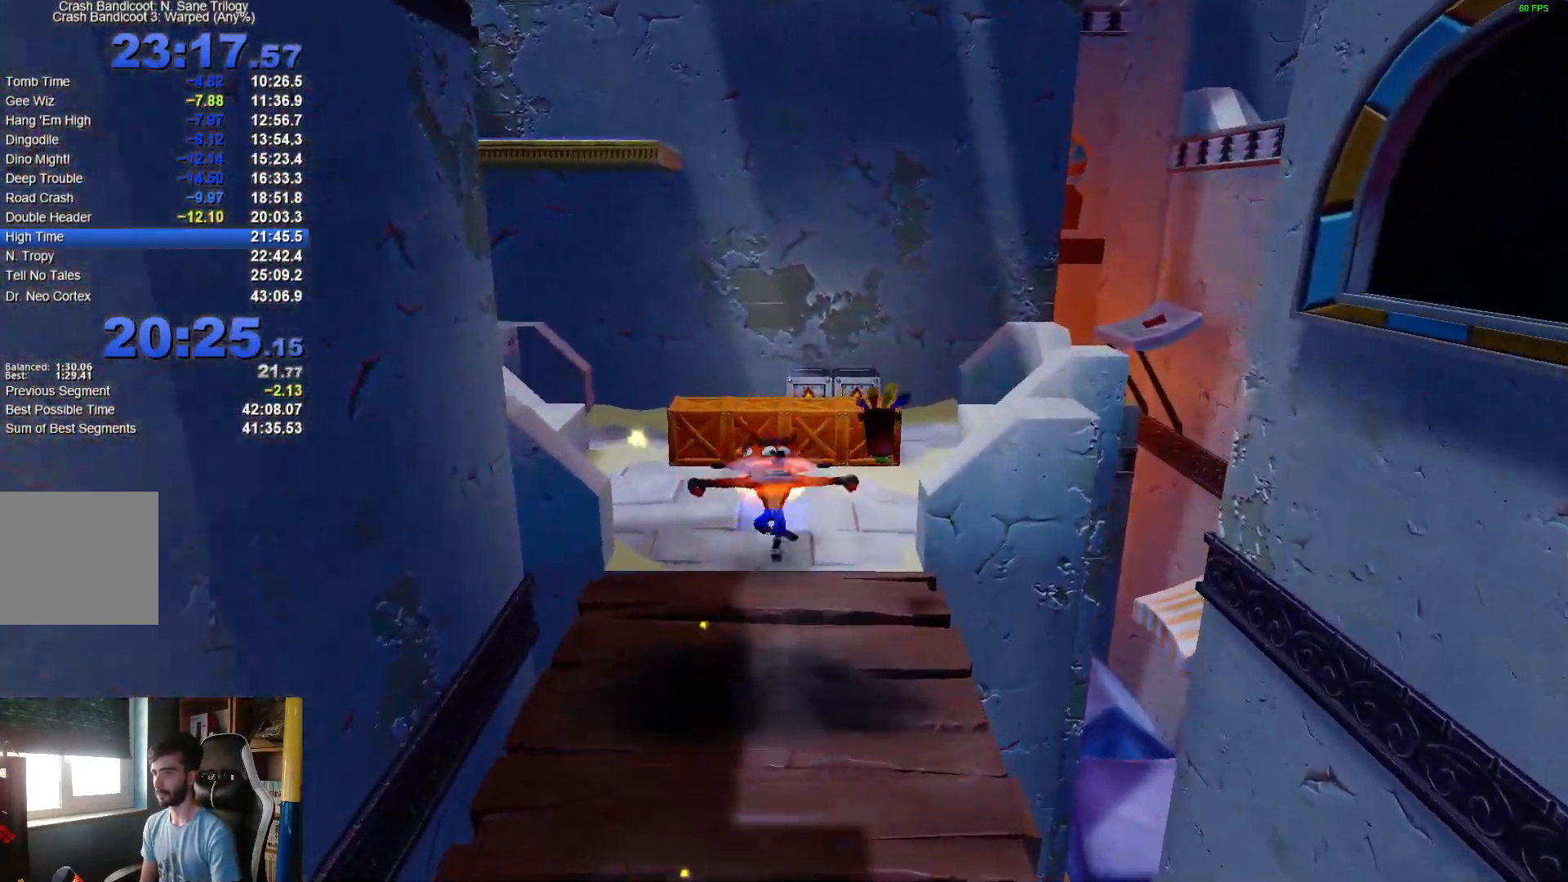
{"buttons": ["A", "X", "R1"], "left_stick": "up", "right_stick": "center", "events": [[200, "R1", "down"], [317, "A", "down"], [383, "X", "down"]]}
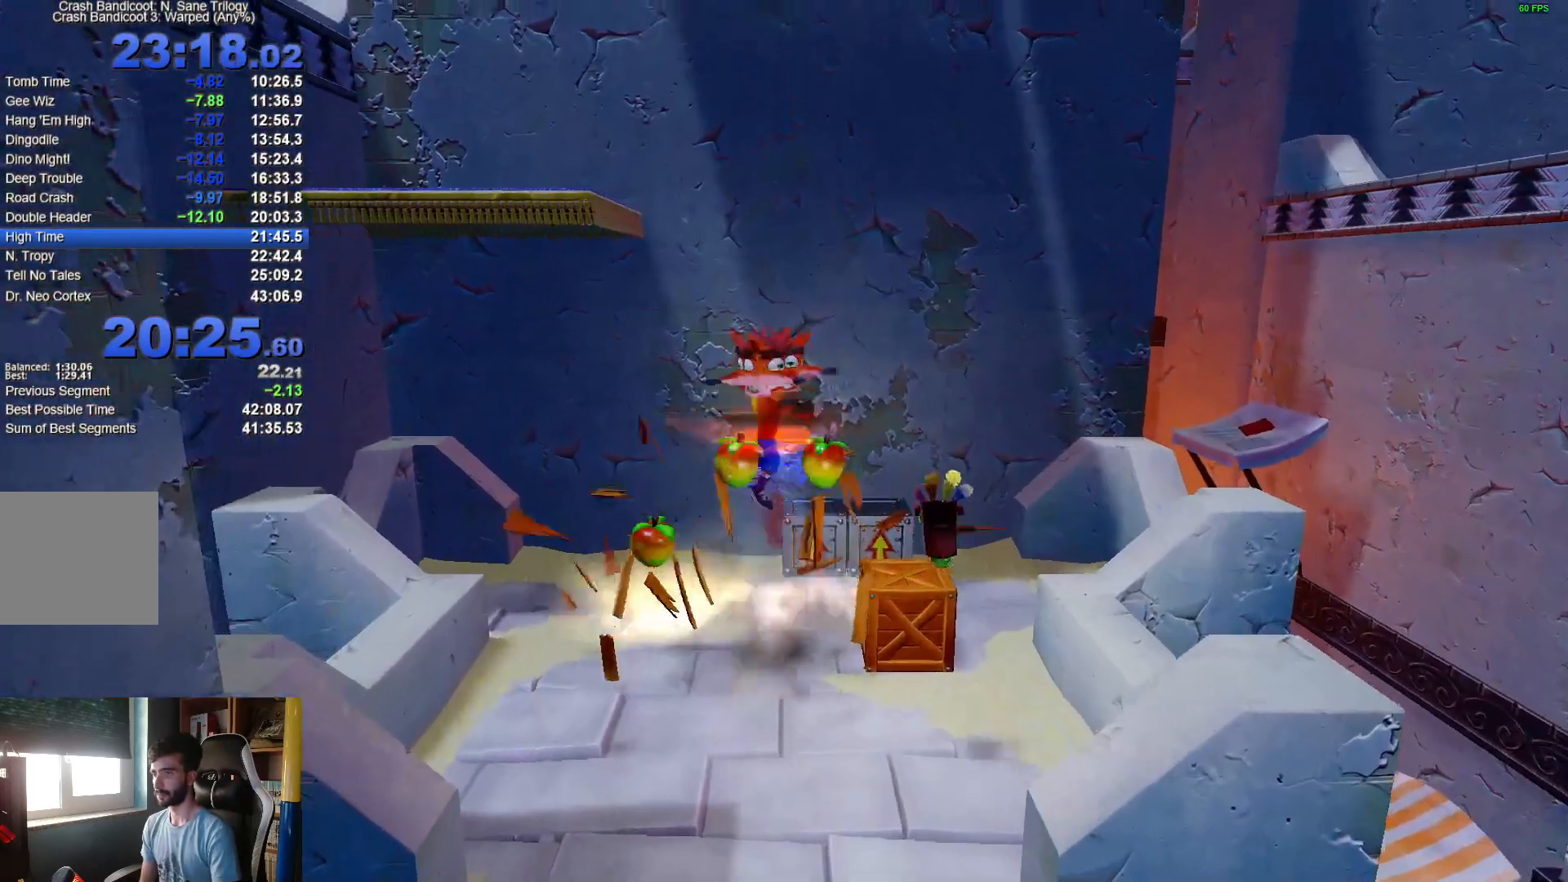
{"buttons": ["A"], "left_stick": "up-left", "right_stick": "center", "events": [[67, "R1", "up"], [167, "A", "up"], [200, "X", "up"], [317, "left_stick", "up-left"], [367, "A", "down"]]}
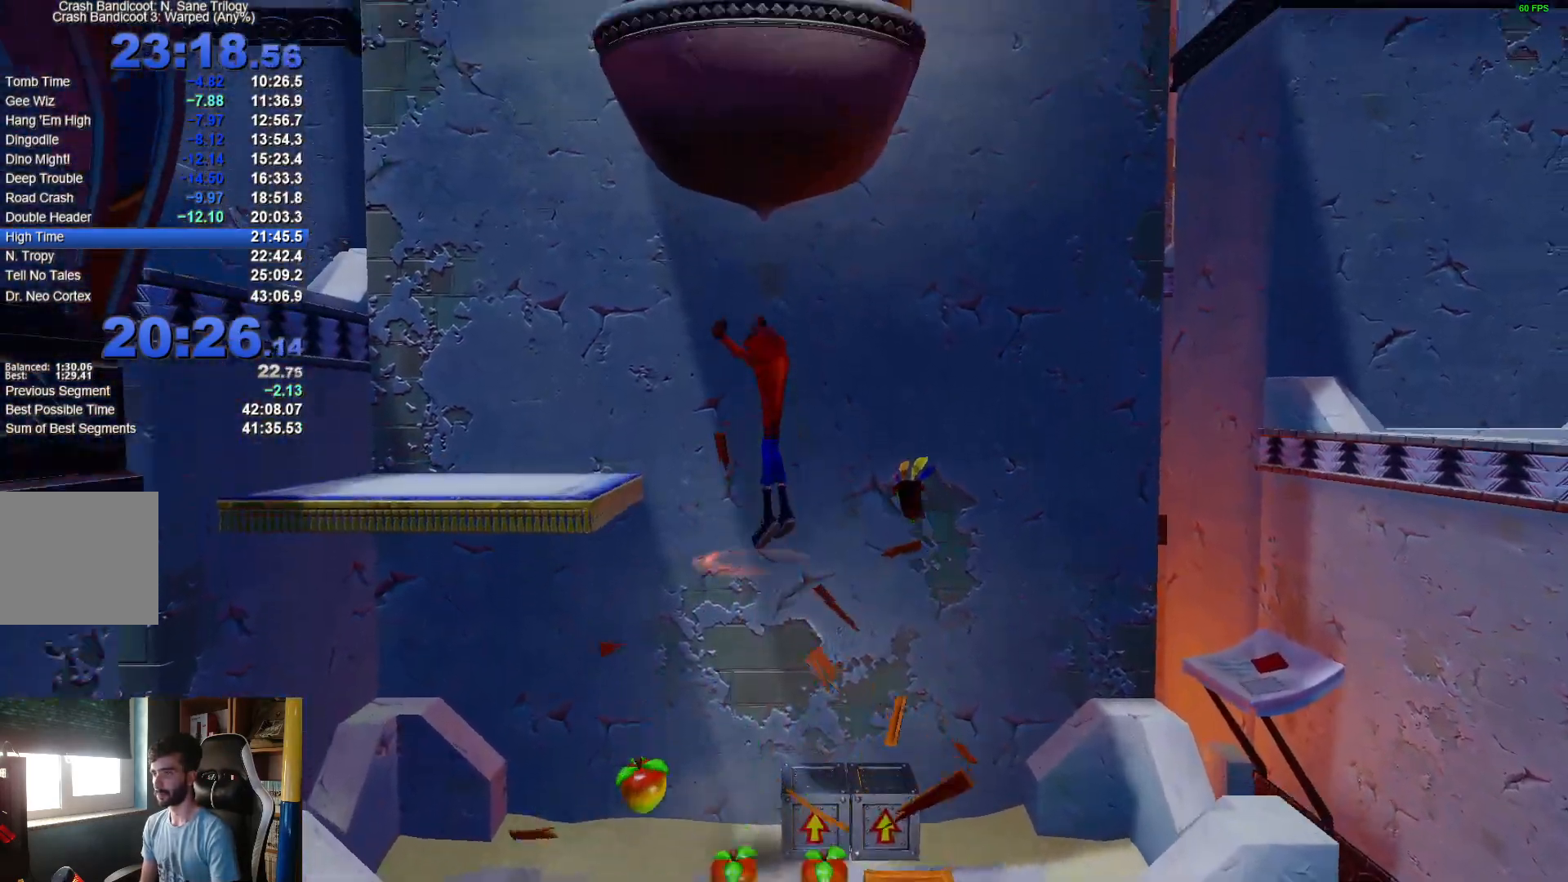
{"buttons": ["A"], "left_stick": "up-left", "right_stick": "center", "events": []}
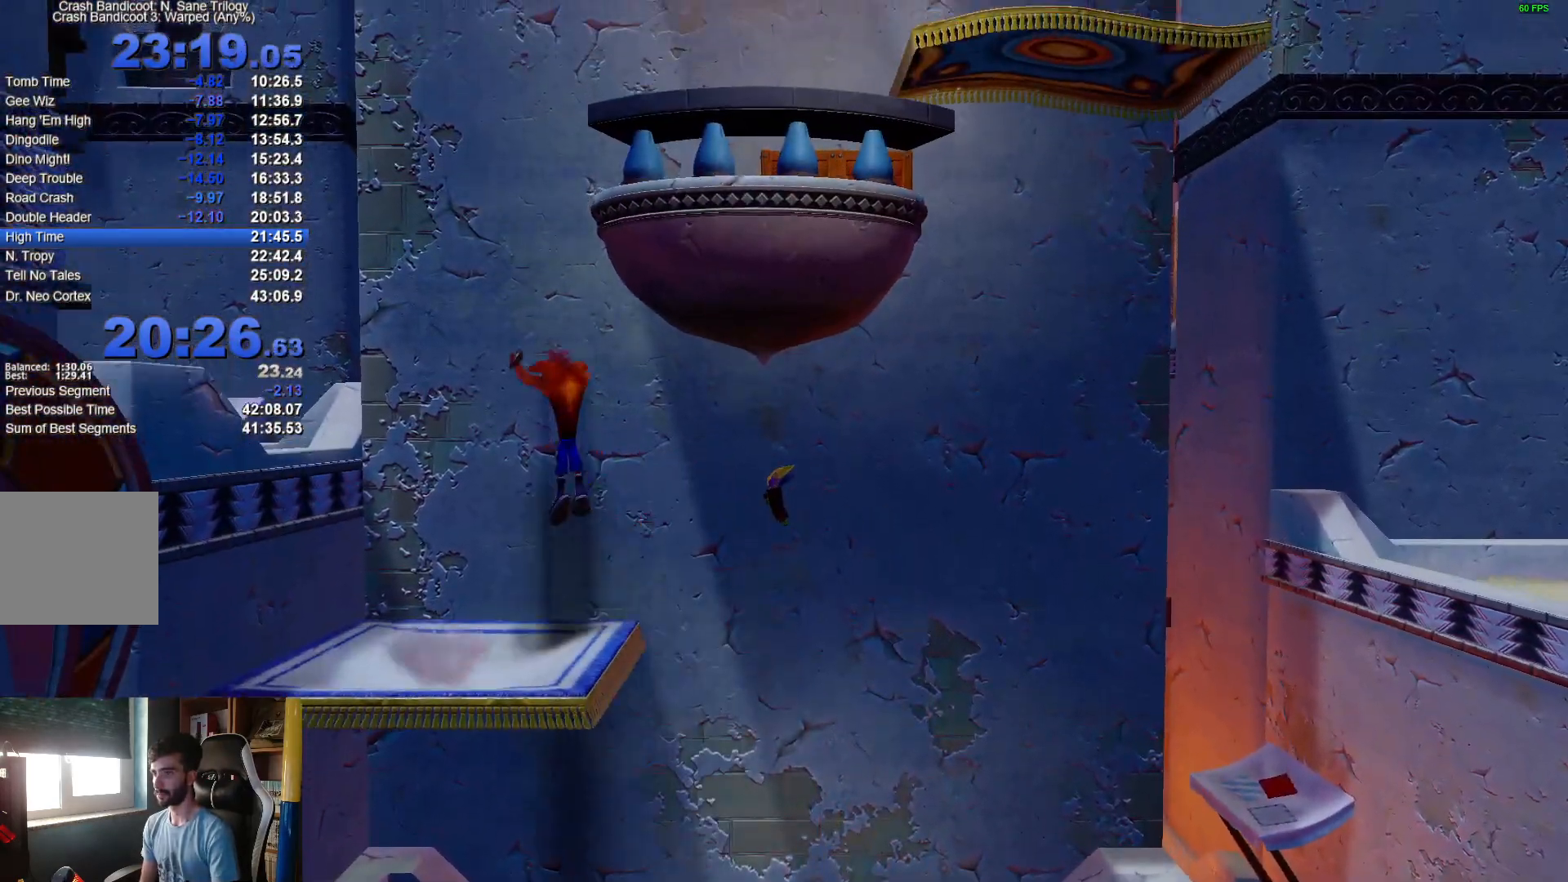
{"buttons": ["A"], "left_stick": "up-right", "right_stick": "center", "events": [[17, "left_stick", "up"], [183, "left_stick", "up-right"], [217, "A", "up"], [333, "A", "down"]]}
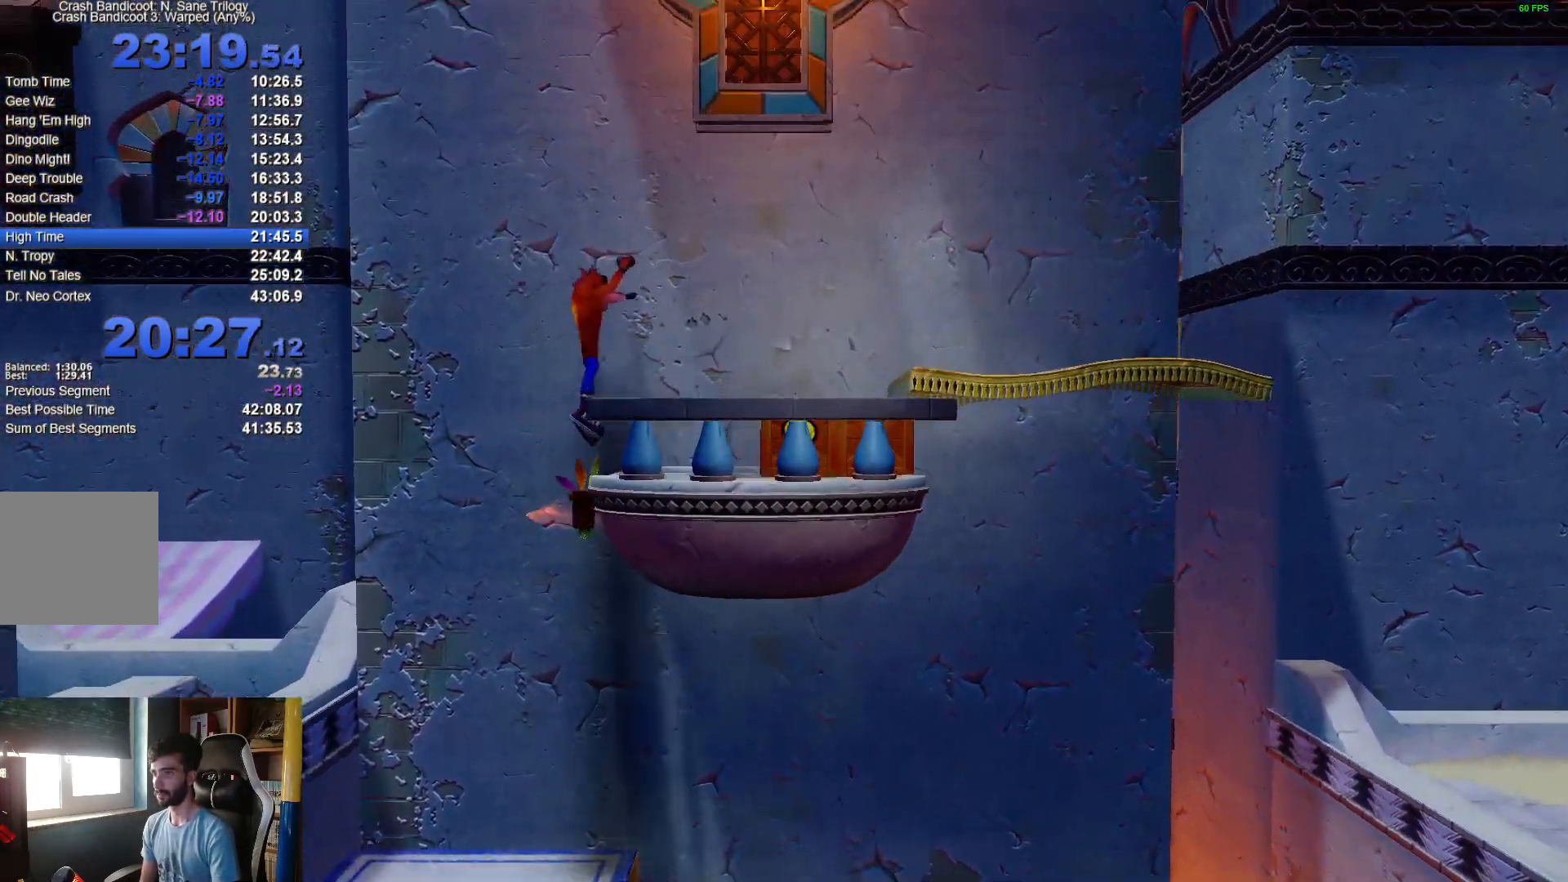
{"buttons": ["A"], "left_stick": "right", "right_stick": "center", "events": [[200, "left_stick", "right"]]}
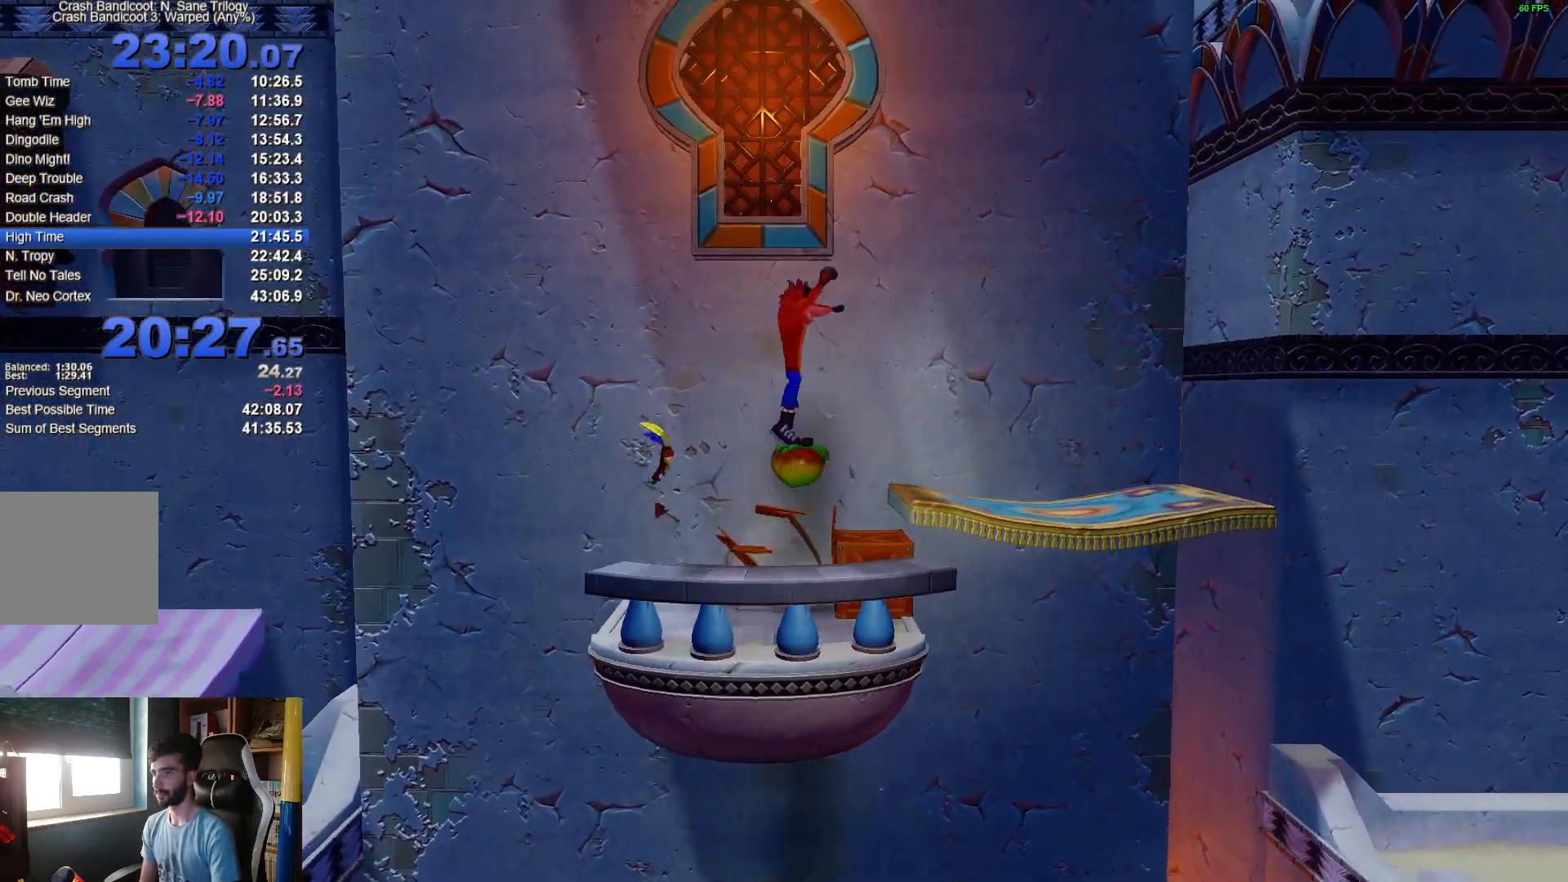
{"buttons": [], "left_stick": "up", "right_stick": "center", "events": [[167, "A", "up"], [183, "left_stick", "up-right"], [333, "left_stick", "up"]]}
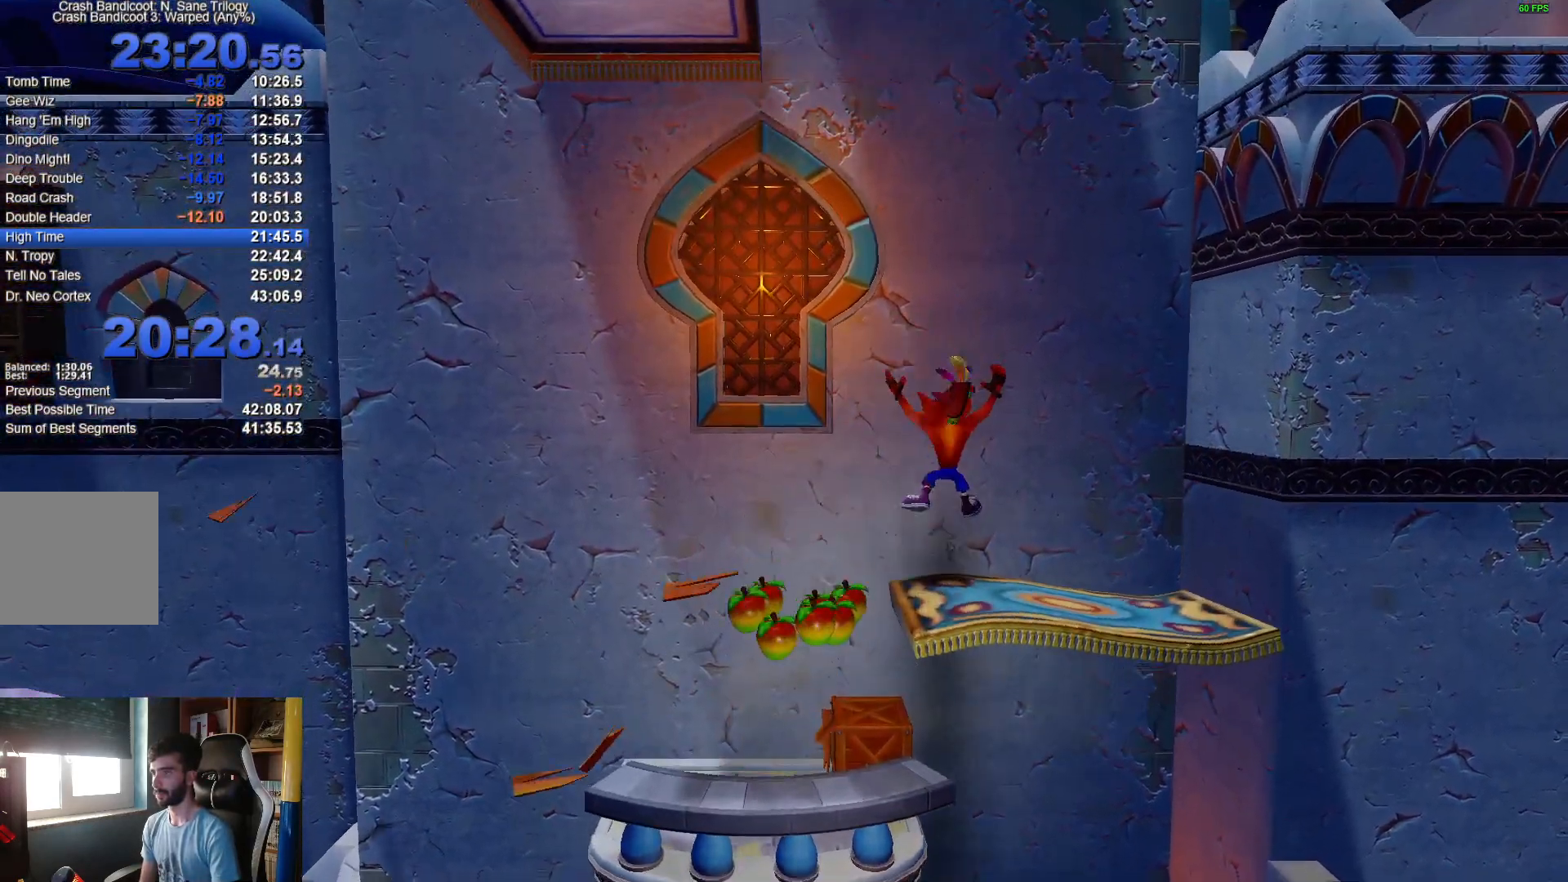
{"buttons": ["A", "X", "R1"], "left_stick": "up-left", "right_stick": "center", "events": [[117, "R1", "down"], [200, "A", "down"], [267, "X", "down"], [317, "left_stick", "up-left"]]}
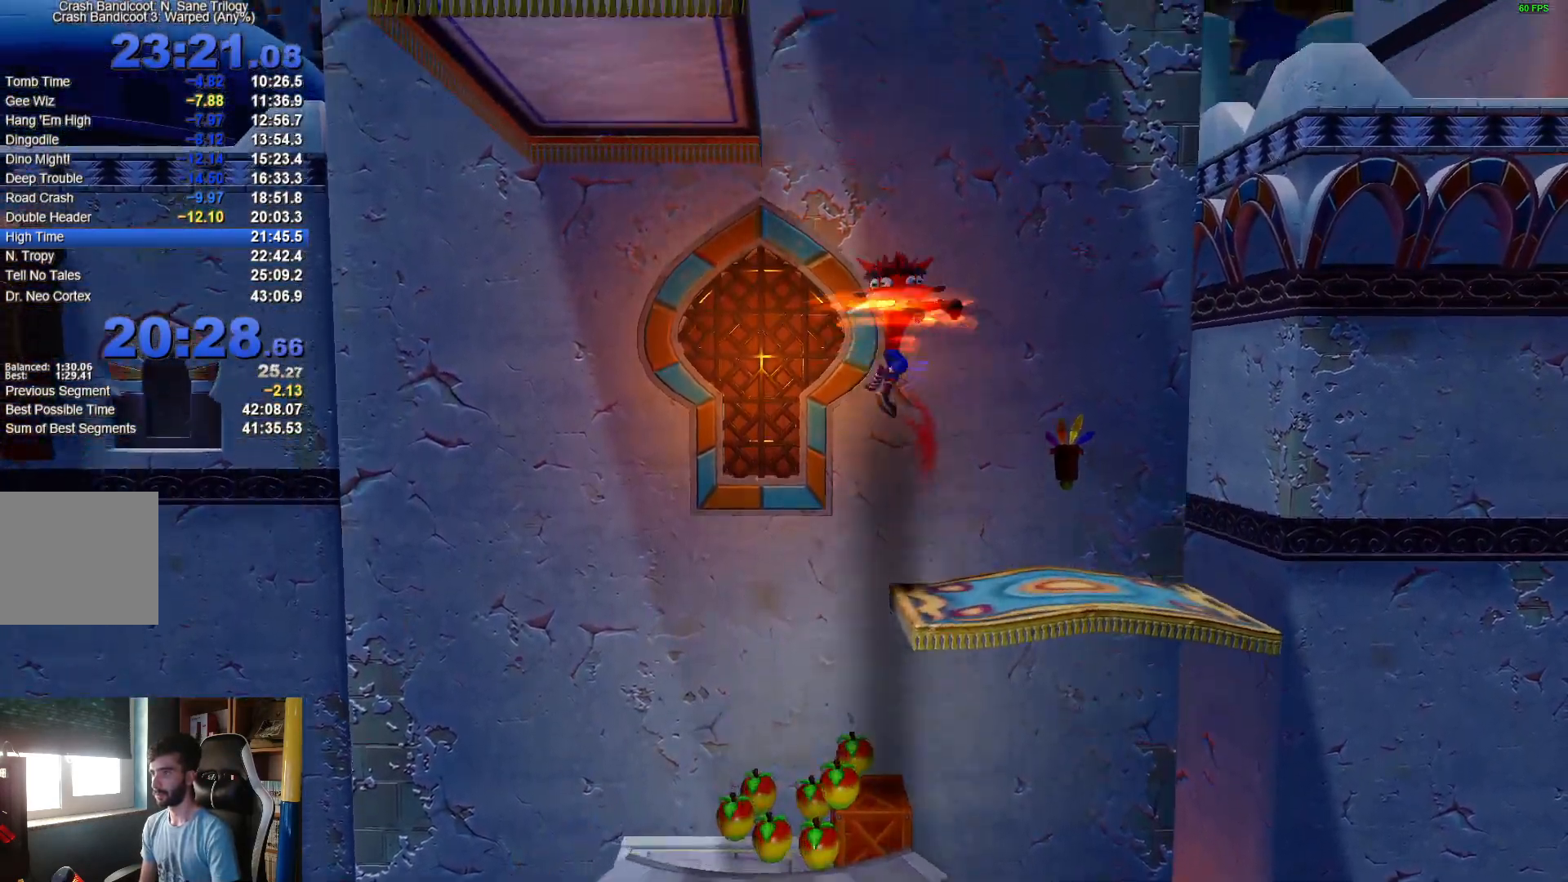
{"buttons": ["A"], "left_stick": "up-left", "right_stick": "center", "events": [[17, "left_stick", "up"], [50, "A", "up"], [50, "R1", "up"], [50, "X", "up"], [167, "left_stick", "up-left"], [217, "A", "down"]]}
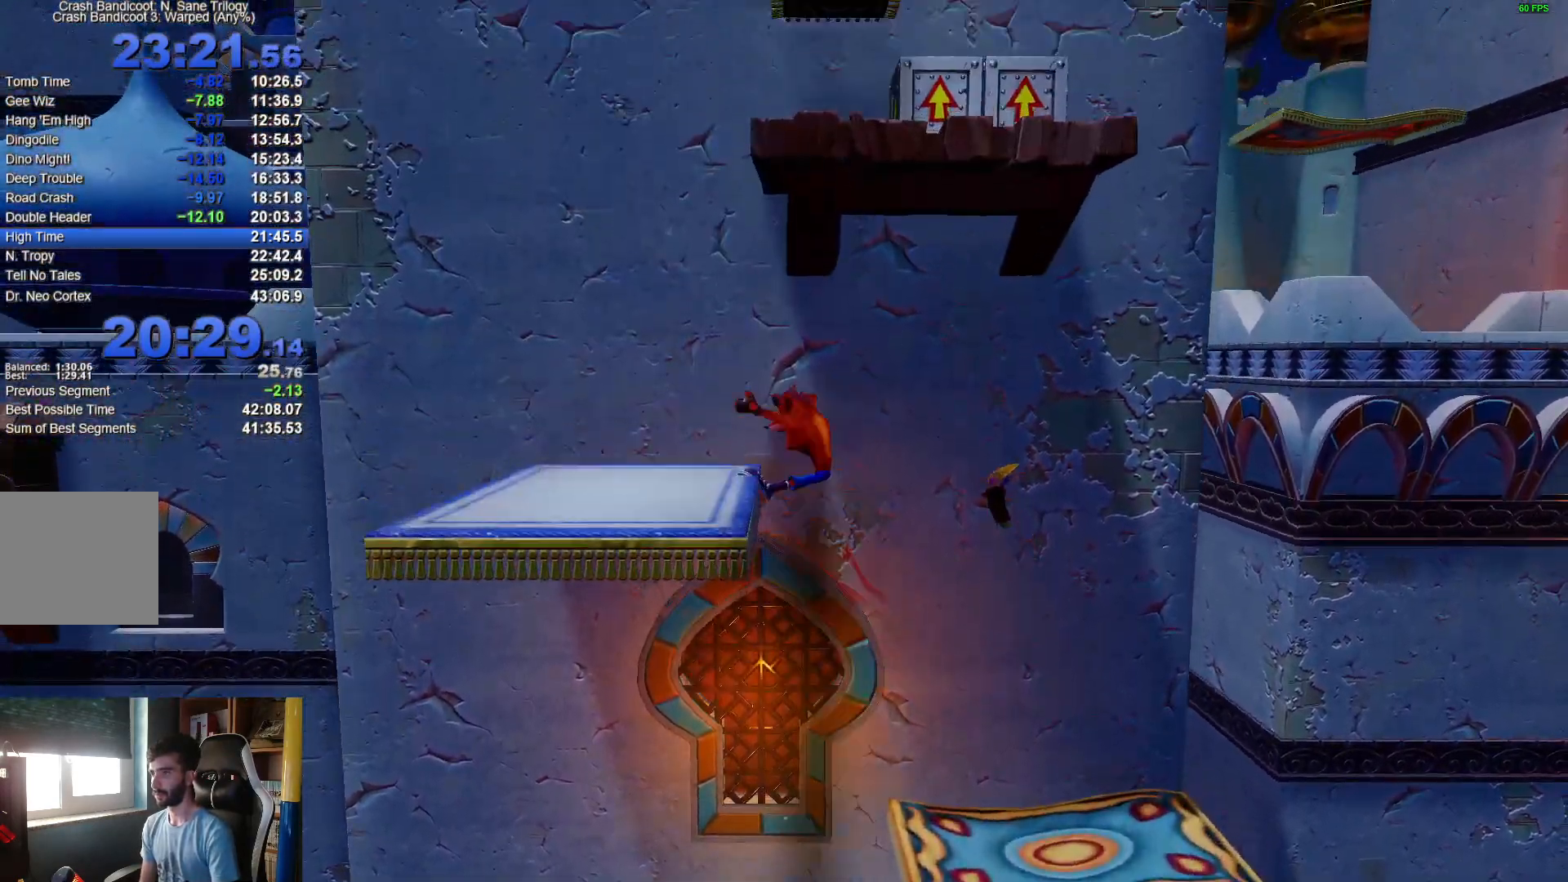
{"buttons": ["A"], "left_stick": "up", "right_stick": "center", "events": [[383, "left_stick", "up"]]}
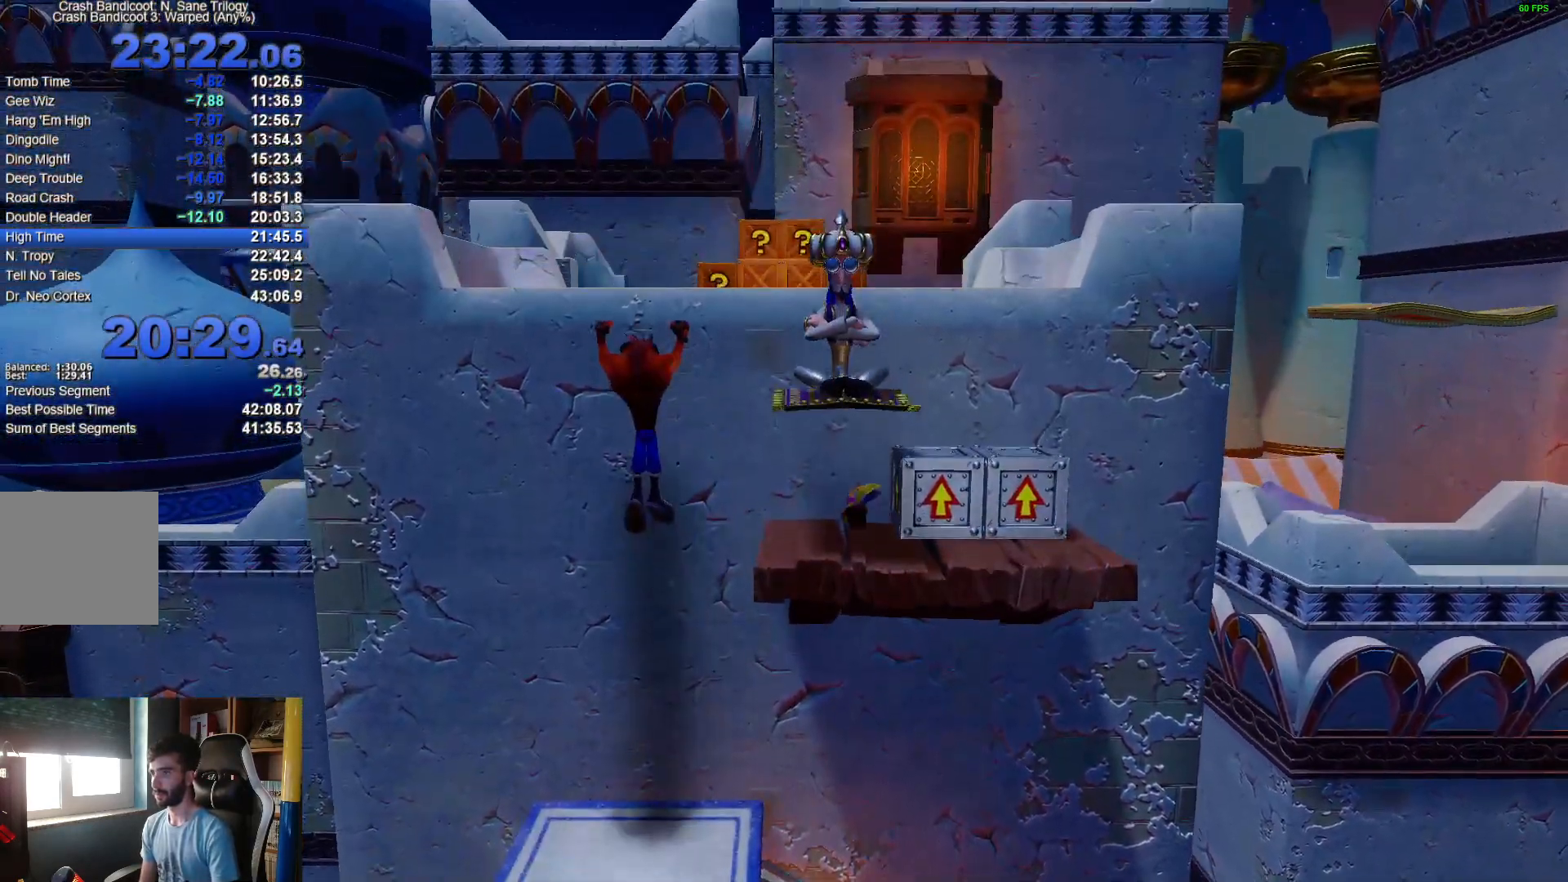
{"buttons": [], "left_stick": "up-right", "right_stick": "center", "events": [[67, "A", "up"], [150, "A", "down"], [233, "left_stick", "up-right"], [483, "A", "up"]]}
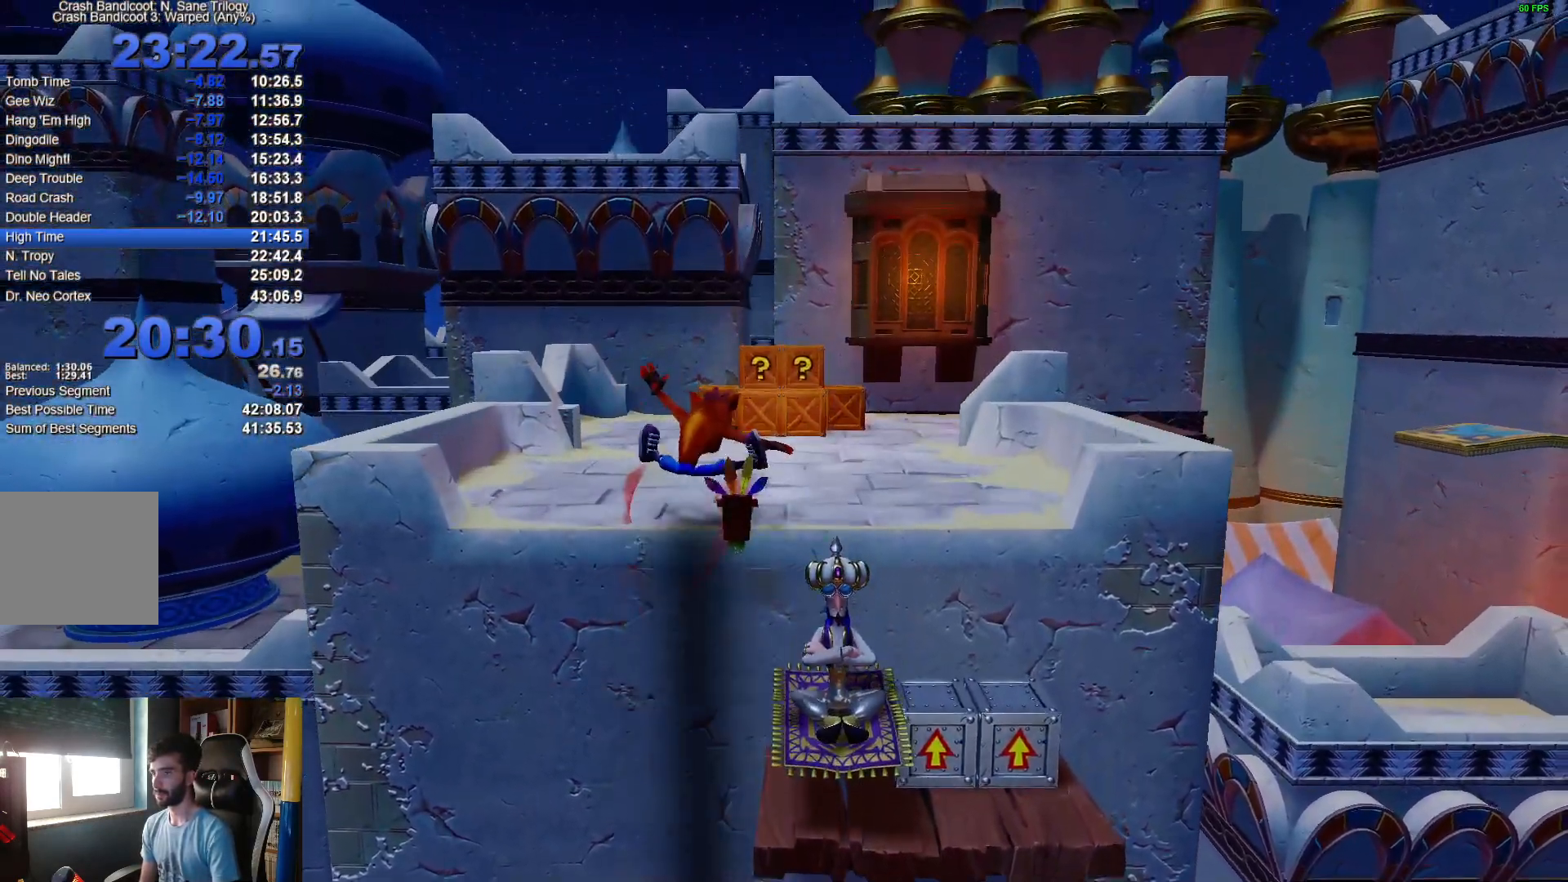
{"buttons": [], "left_stick": "up-right", "right_stick": "center", "events": [[183, "R1", "down"], [317, "R1", "up"], [317, "X", "down"], [483, "X", "up"]]}
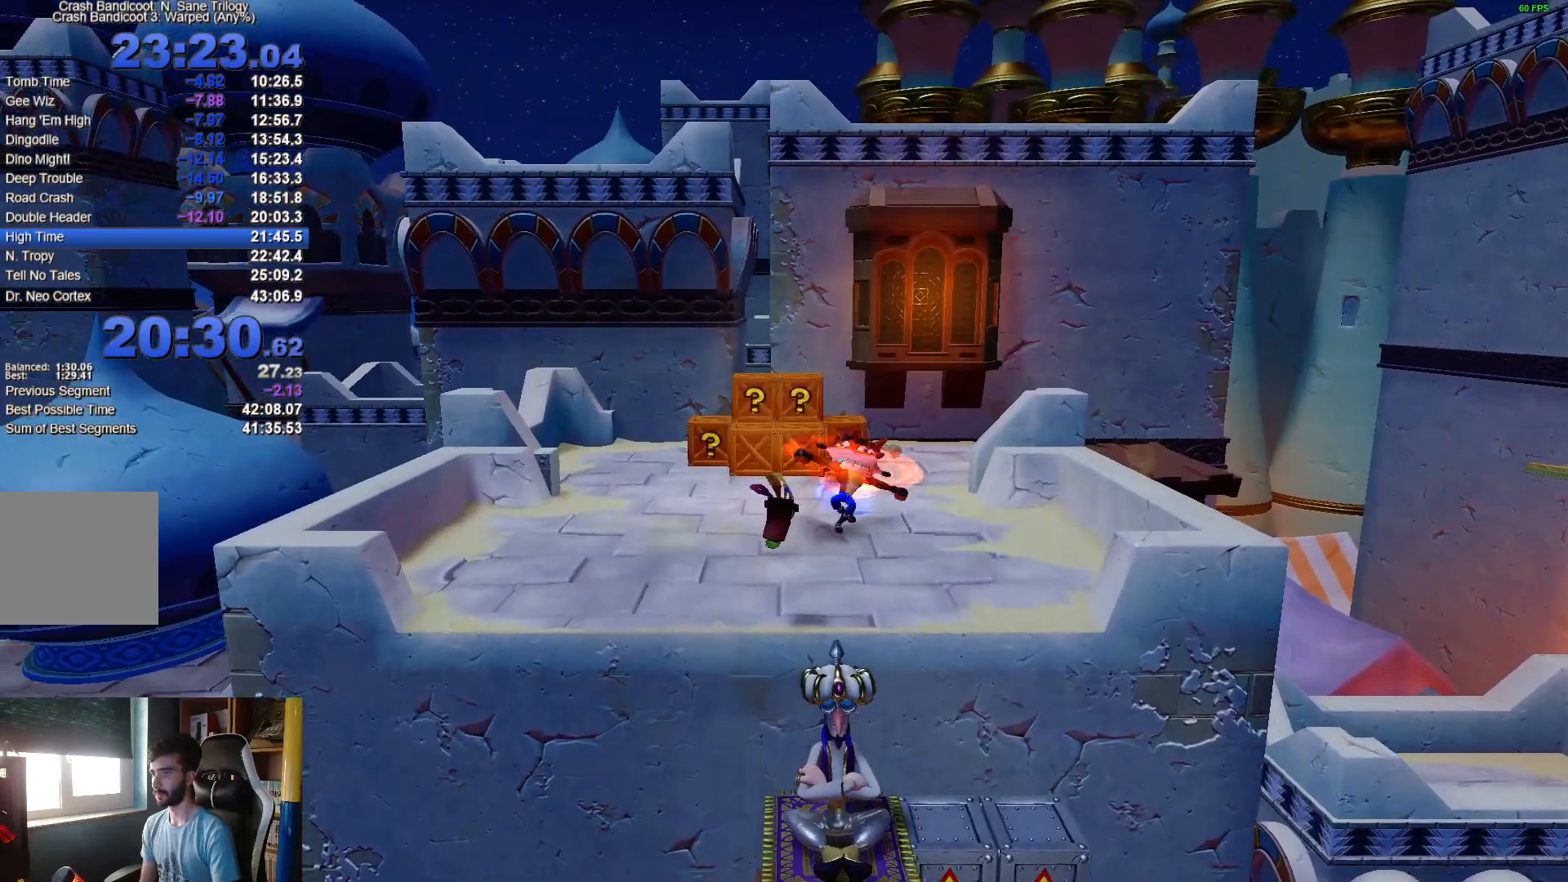
{"buttons": [], "left_stick": "up-right", "right_stick": "center", "events": []}
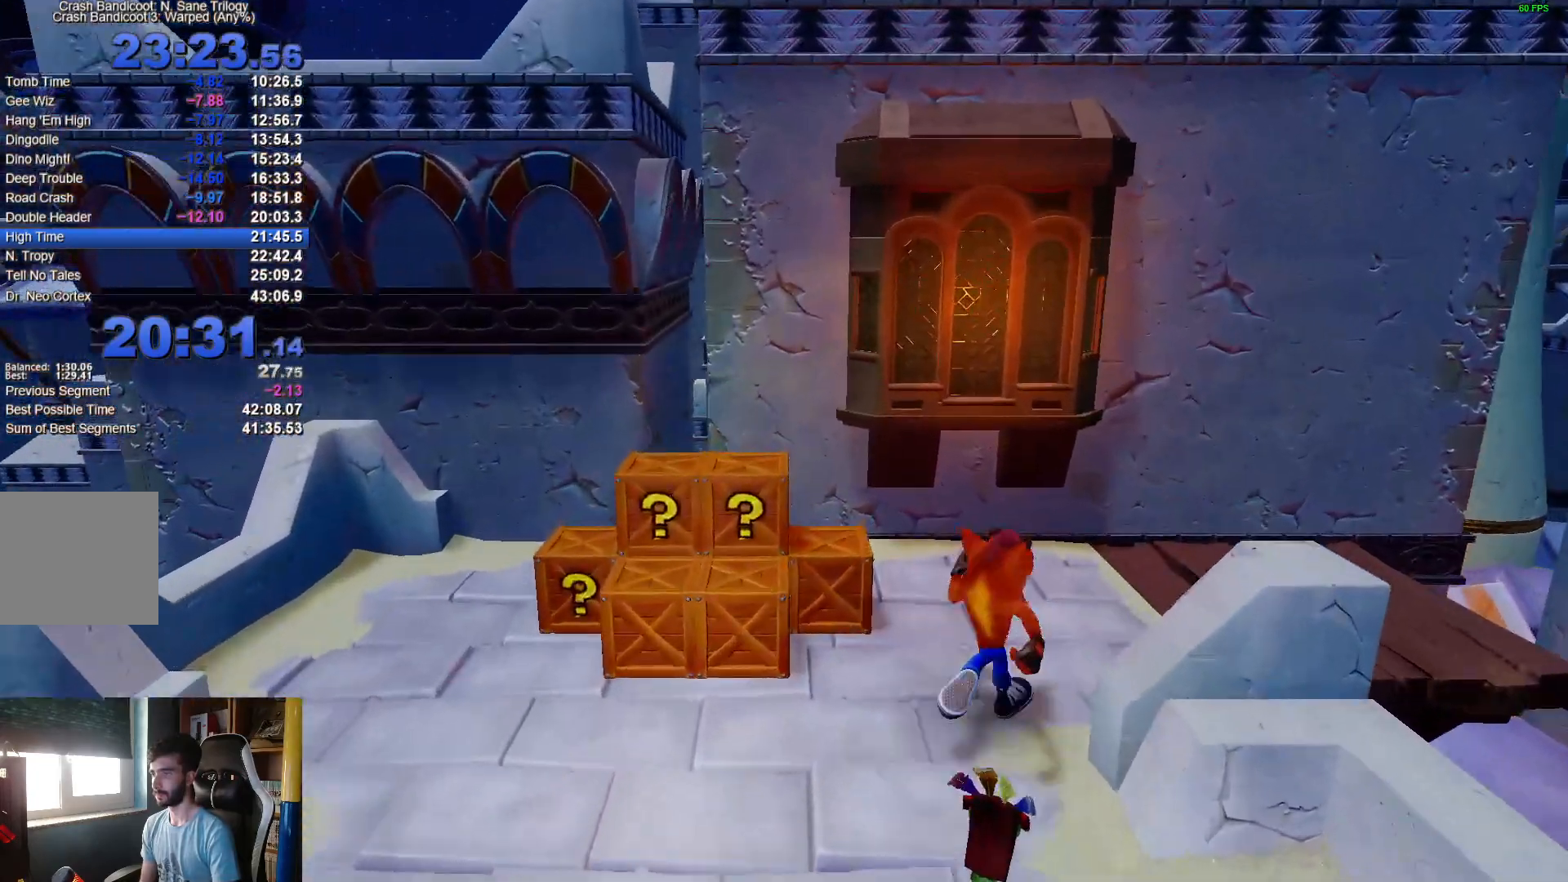
{"buttons": [], "left_stick": "right", "right_stick": "center", "events": [[383, "left_stick", "right"]]}
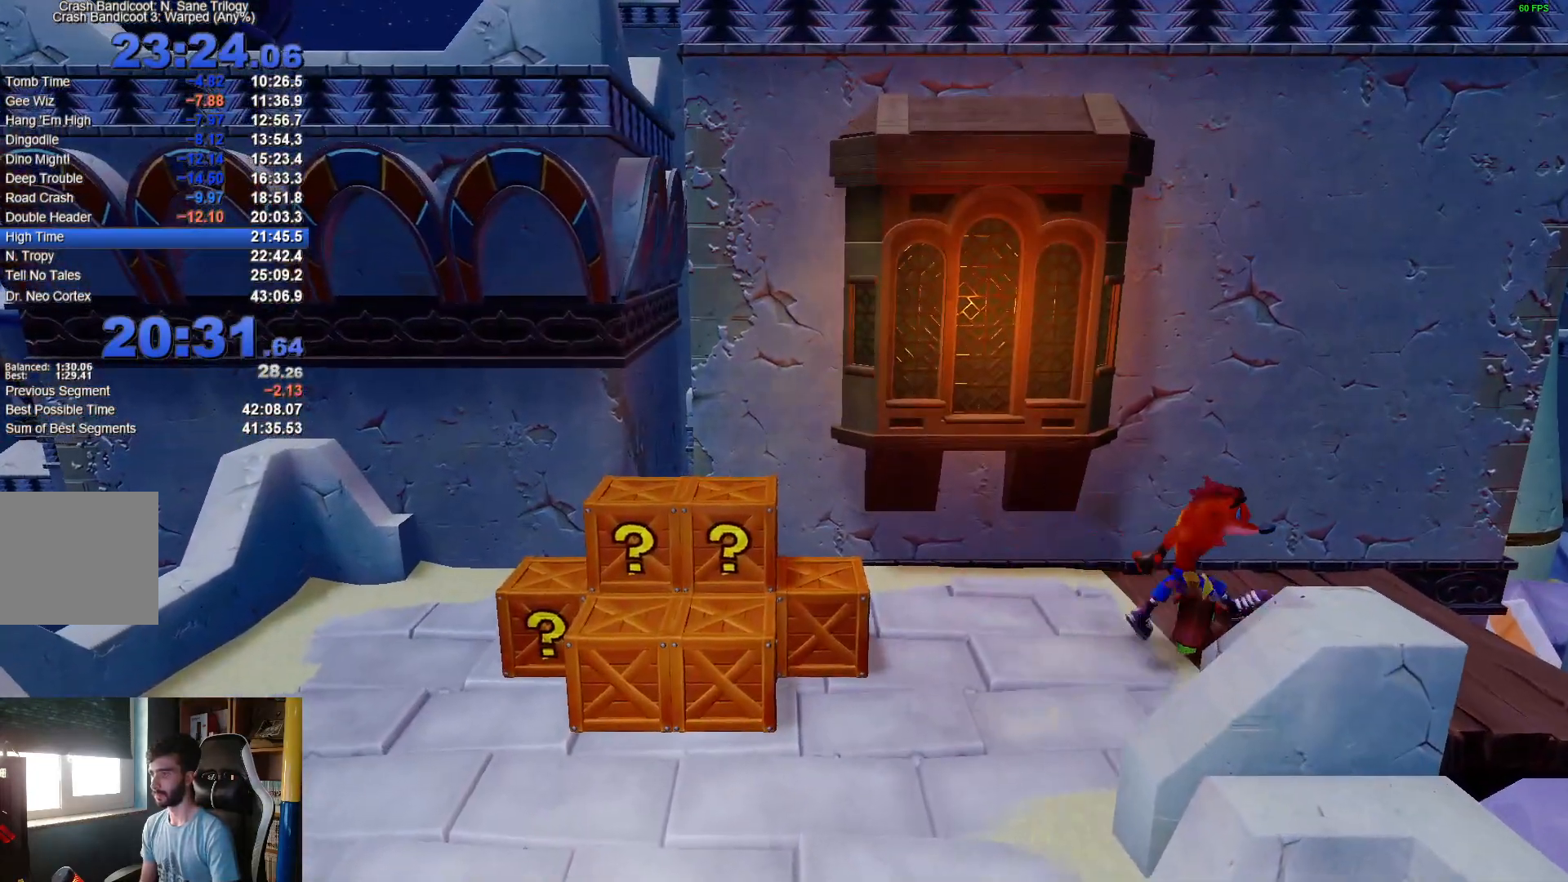
{"buttons": ["R1"], "left_stick": "right", "right_stick": "center", "events": [[317, "R1", "down"]]}
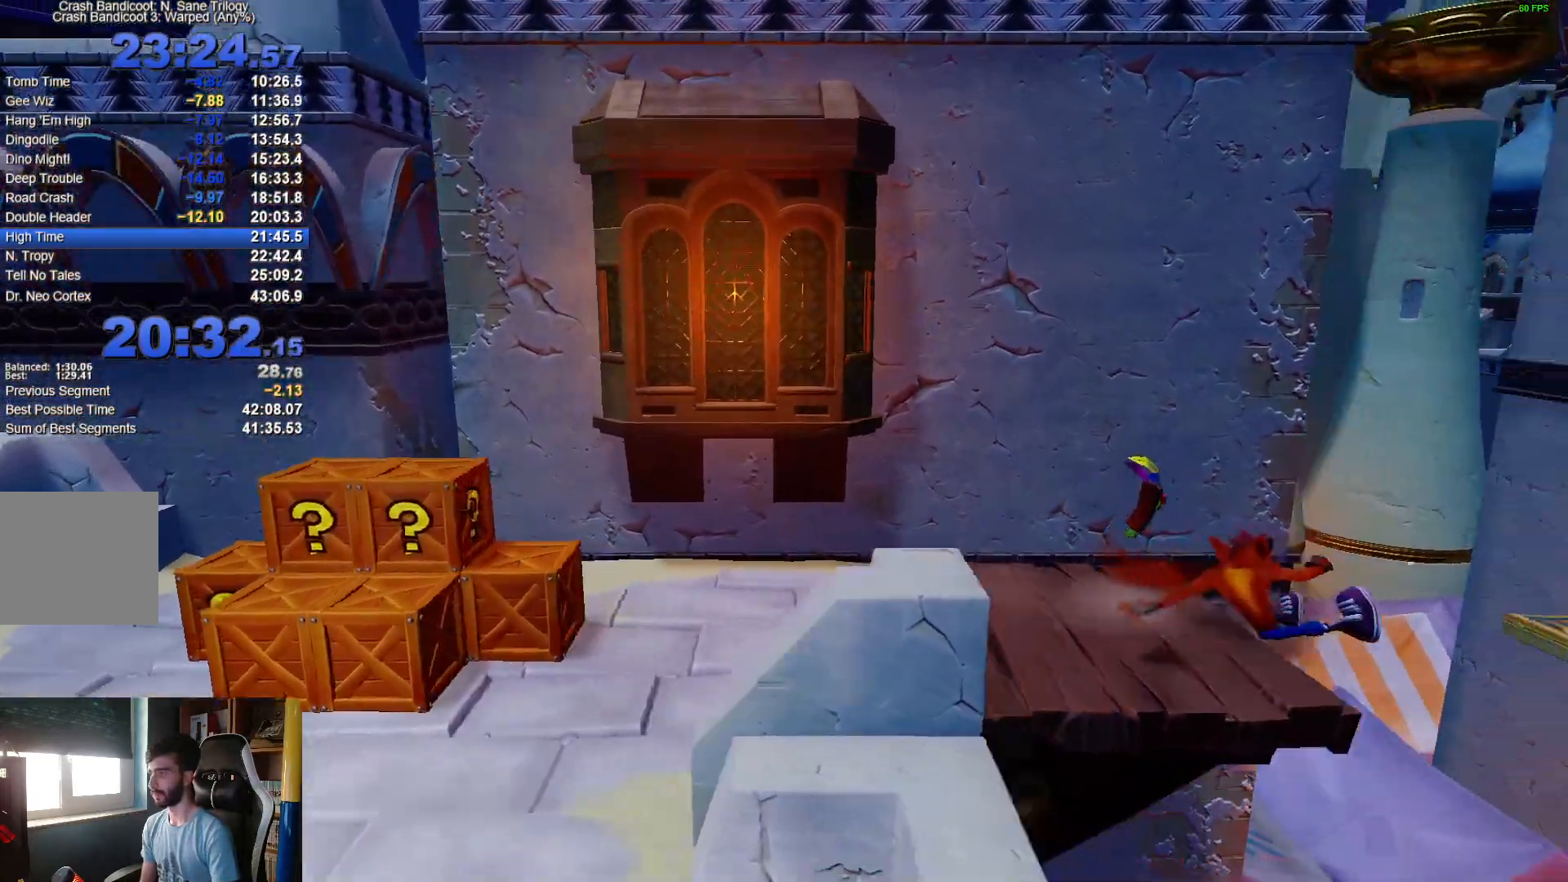
{"buttons": [], "left_stick": "center", "right_stick": "center", "events": [[33, "A", "down"], [283, "R1", "up"], [300, "A", "up"], [500, "left_stick", "center"]]}
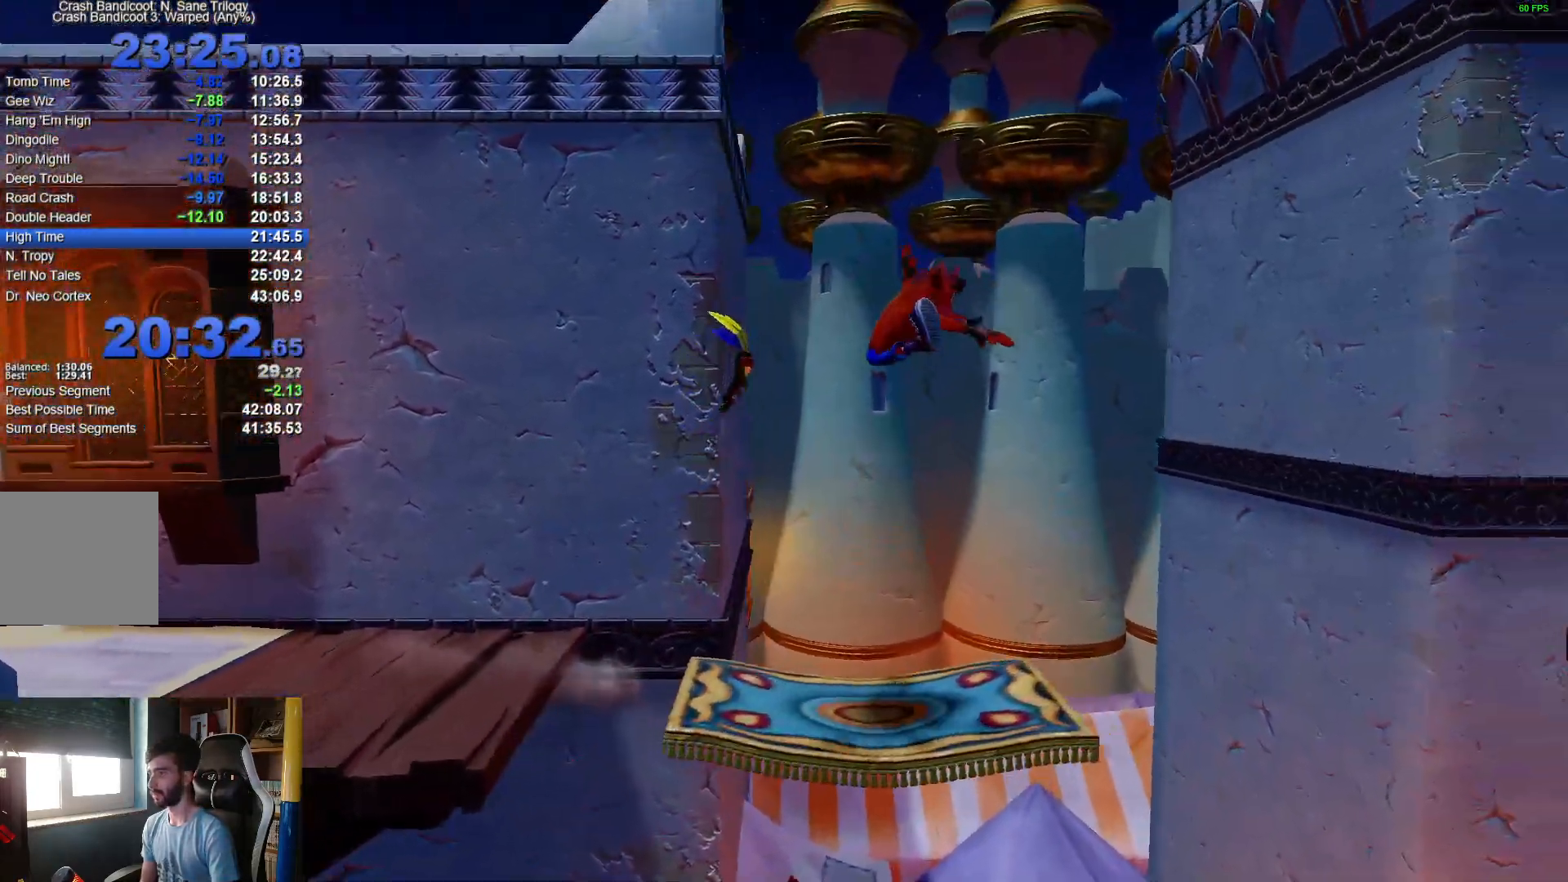
{"buttons": ["A", "R1"], "left_stick": "right", "right_stick": "center", "events": [[183, "left_stick", "right"], [333, "R1", "down"], [500, "A", "down"]]}
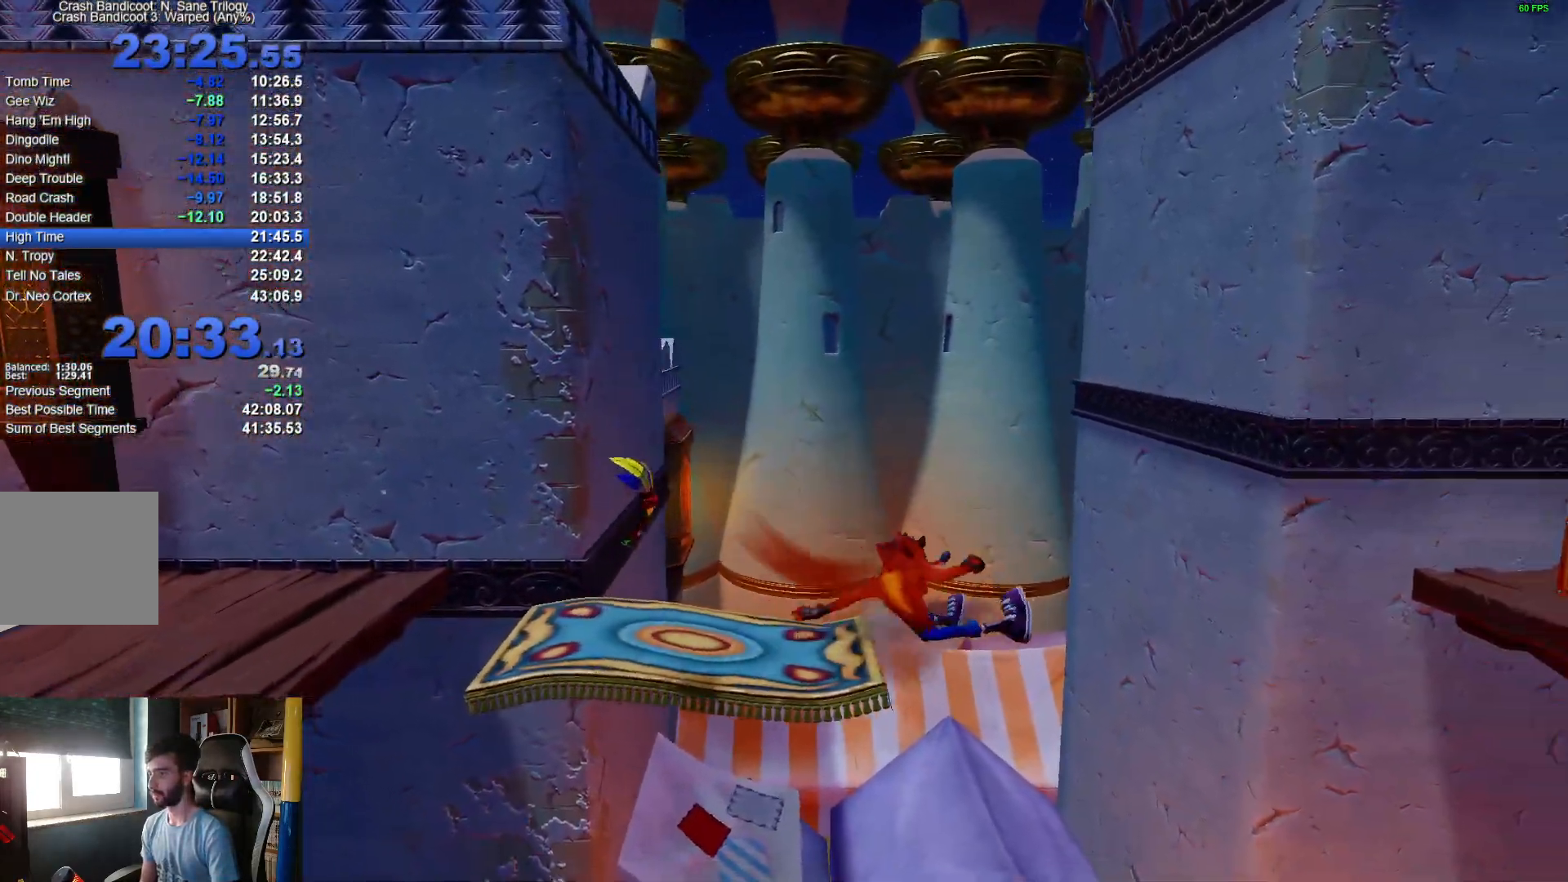
{"buttons": [], "left_stick": "right", "right_stick": "center", "events": [[33, "X", "down"], [350, "R1", "up"], [367, "X", "up"], [400, "A", "up"]]}
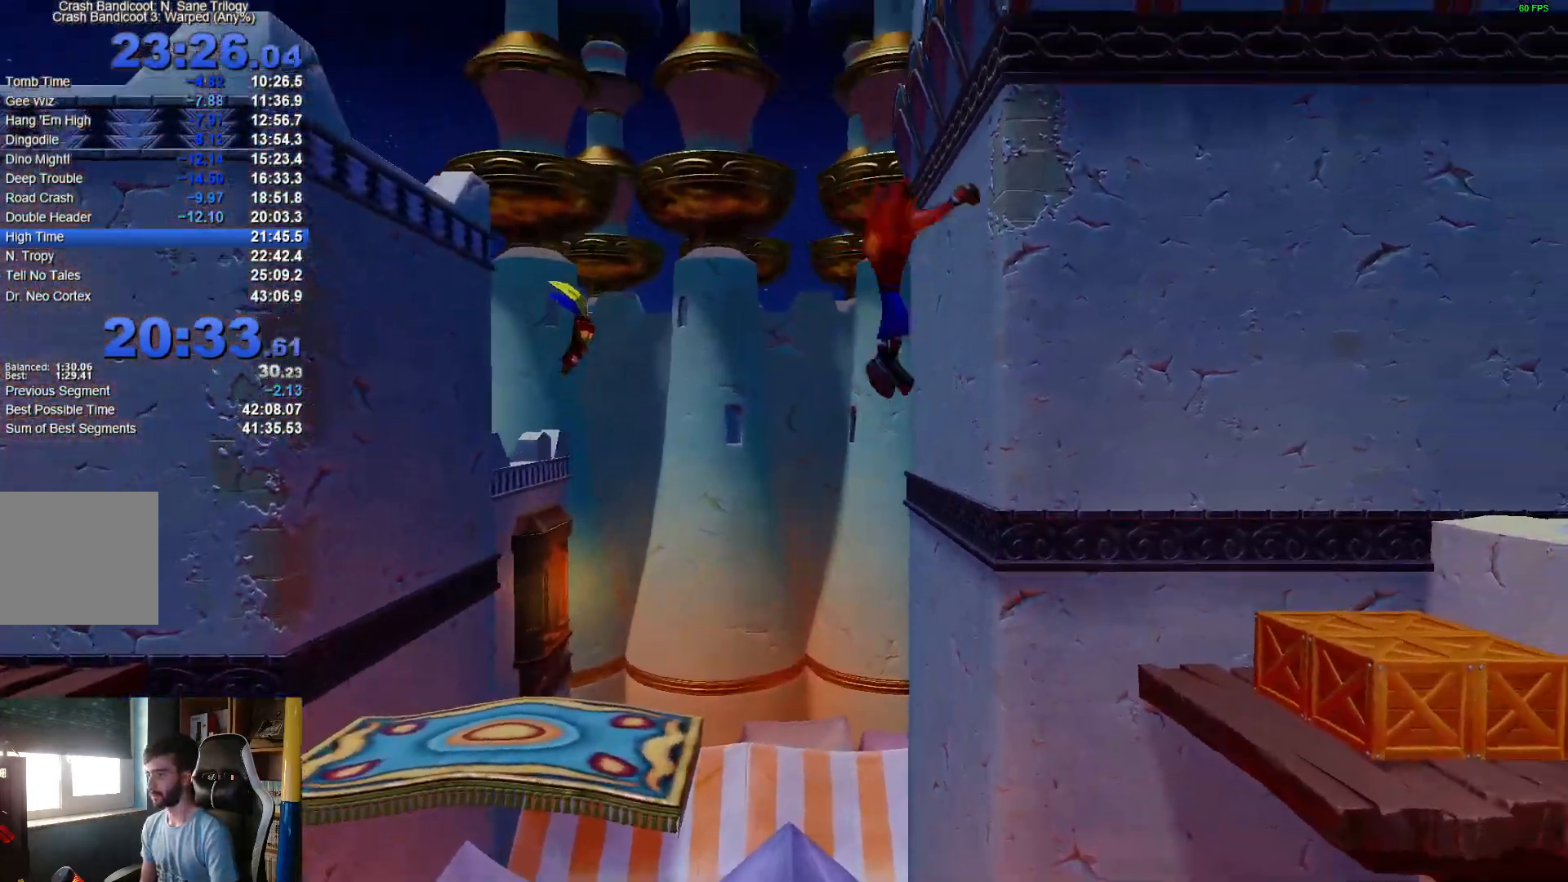
{"buttons": ["A"], "left_stick": "right", "right_stick": "center", "events": [[133, "A", "down"]]}
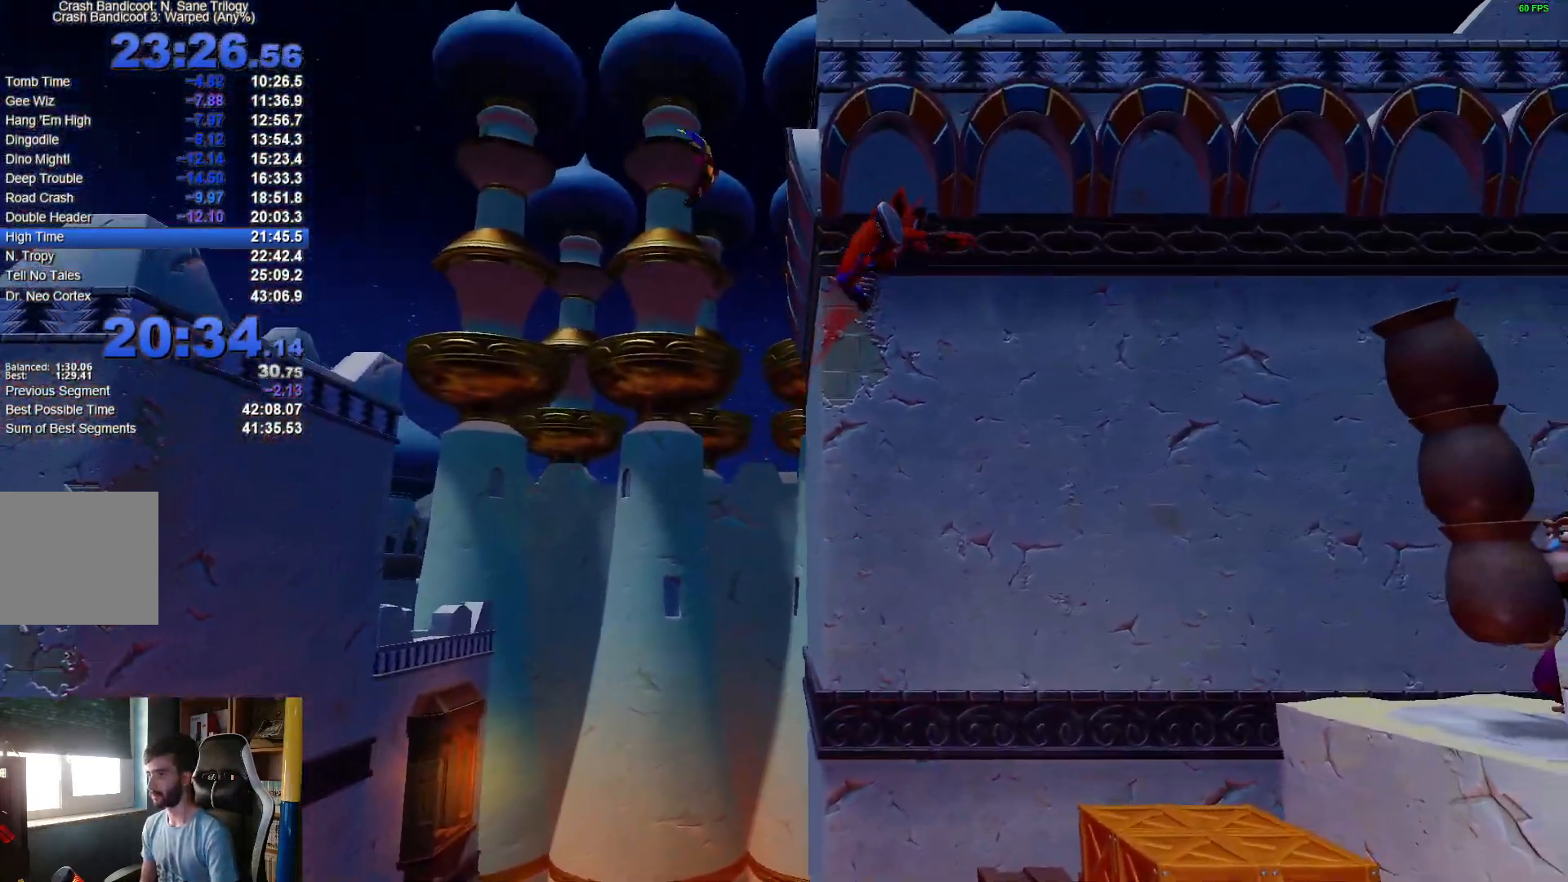
{"buttons": ["A"], "left_stick": "right", "right_stick": "center", "events": []}
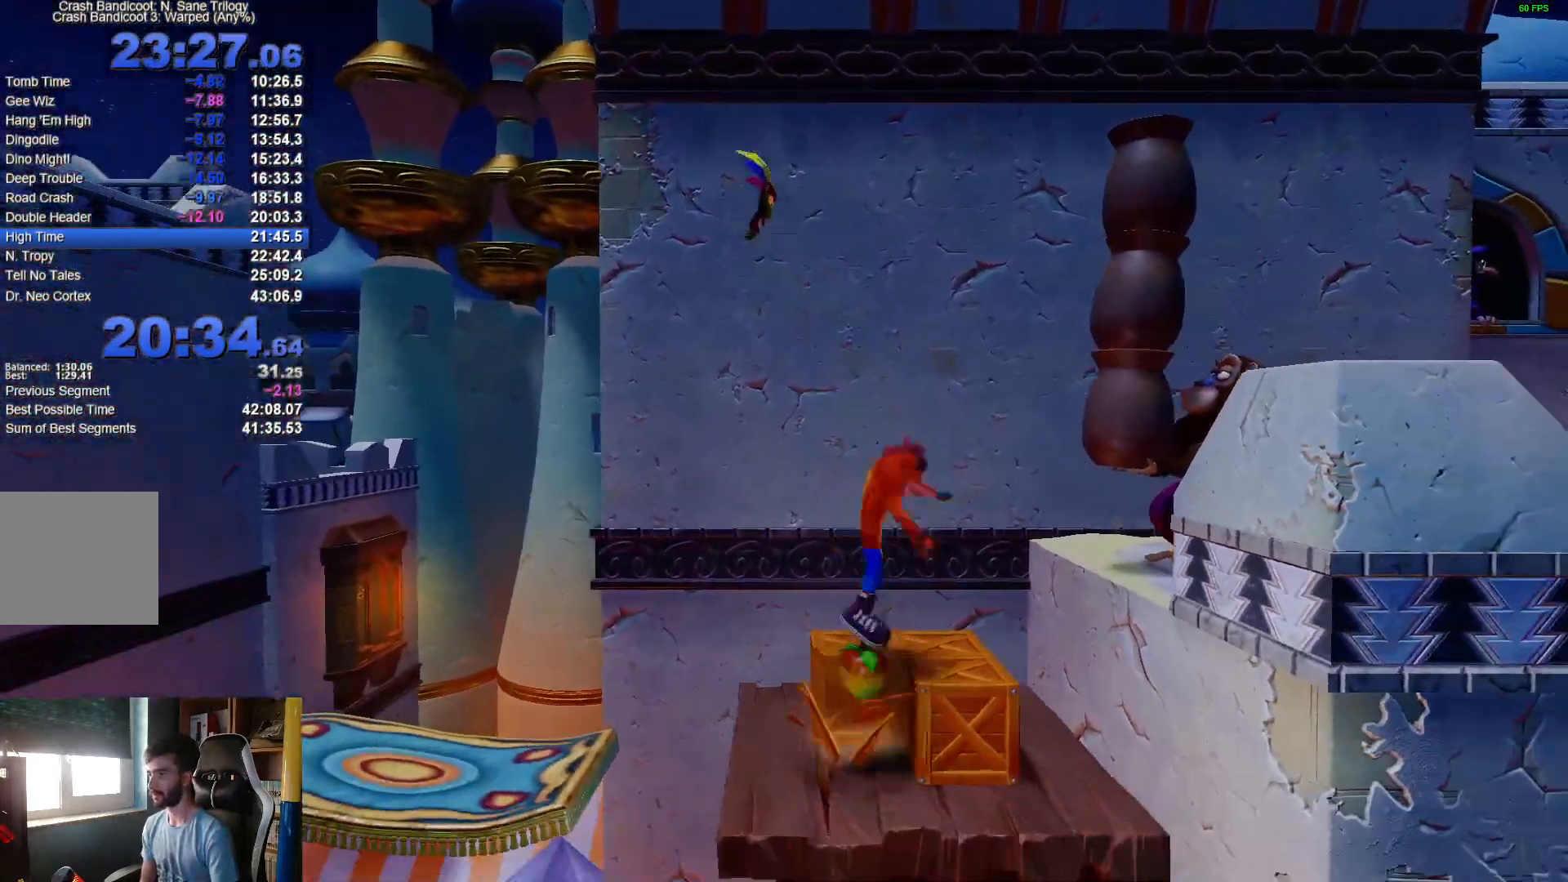
{"buttons": ["X"], "left_stick": "up-right", "right_stick": "center", "events": [[183, "A", "up"], [267, "X", "down"], [400, "left_stick", "up-right"]]}
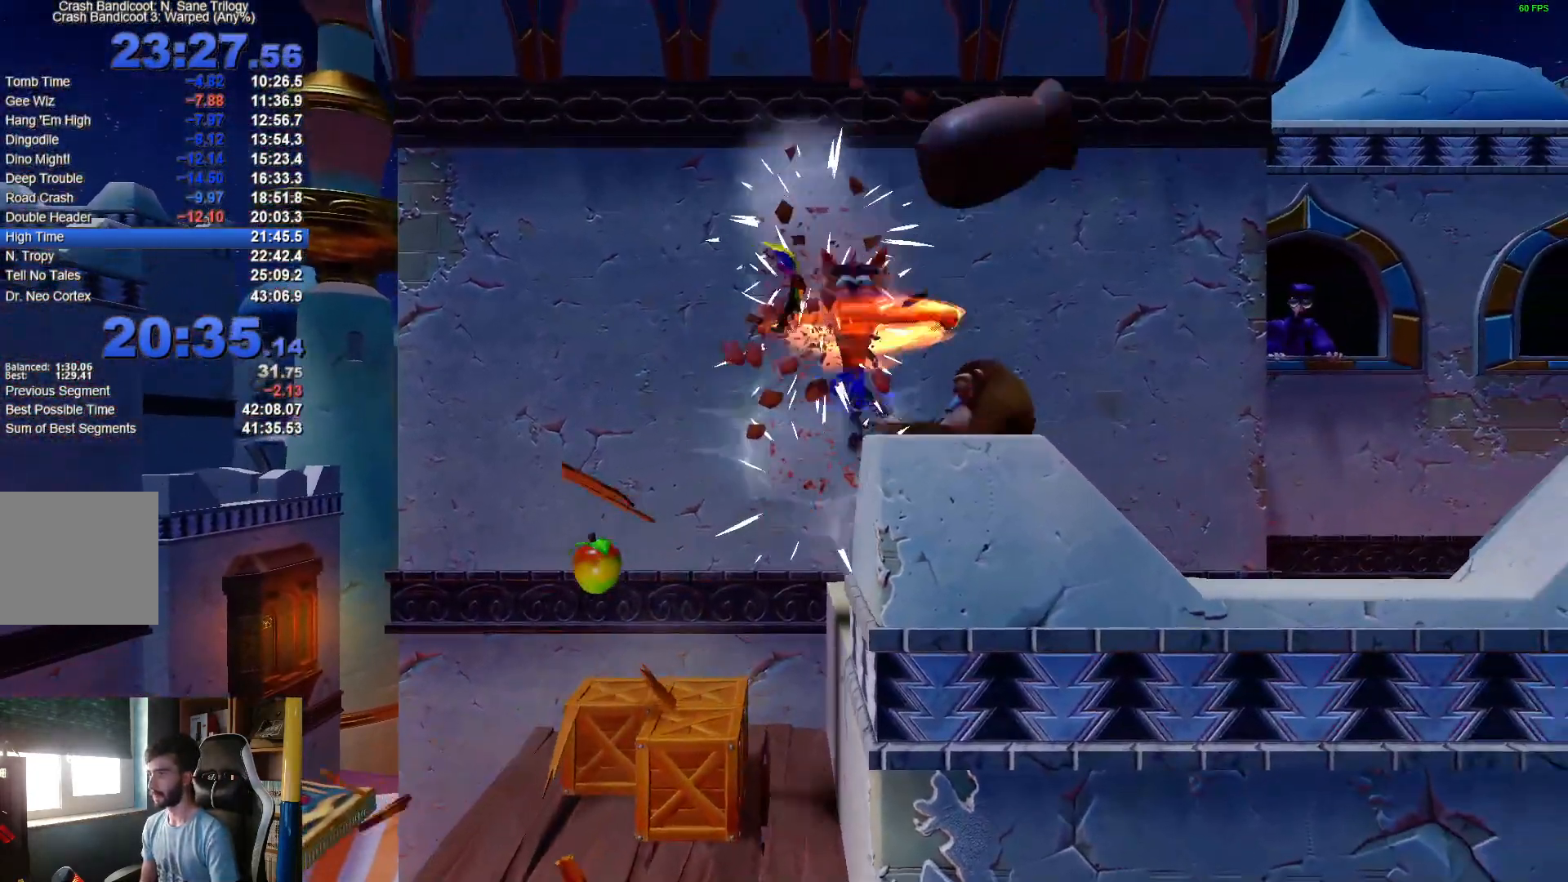
{"buttons": [], "left_stick": "right", "right_stick": "center", "events": [[117, "X", "up"], [117, "left_stick", "right"], [300, "R1", "down"], [417, "R1", "up"]]}
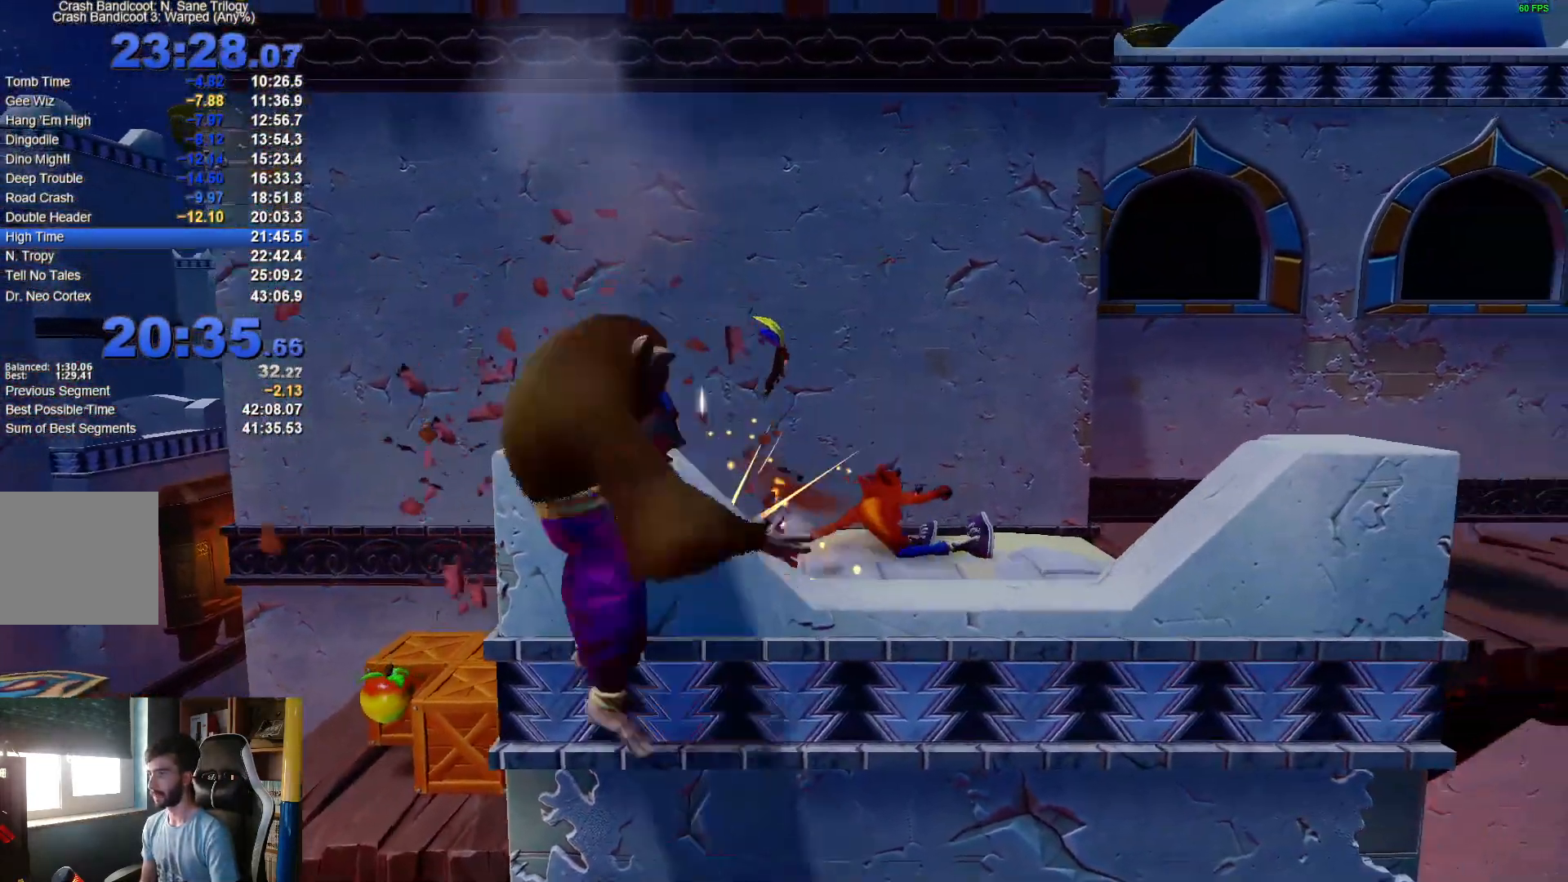
{"buttons": [], "left_stick": "right", "right_stick": "center", "events": [[33, "X", "down"], [167, "X", "up"]]}